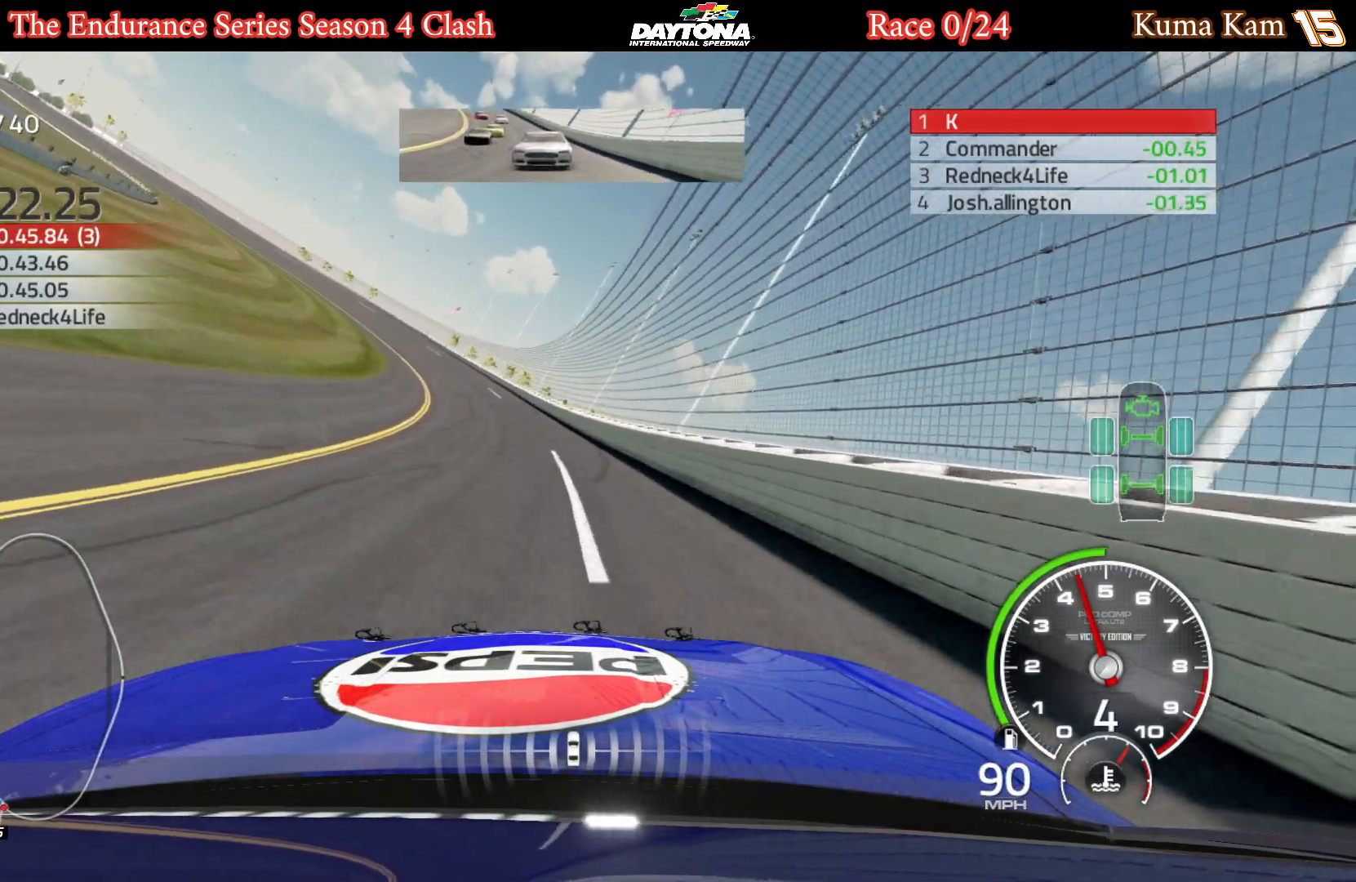
Gameplay with a controller (Xbox layout); each line is a JSON object with the inputs held at the frame after it. "events" lists button and stick changes between this image and that frame as [ms after this image, input, new state], when the widget could be followed in between.
{"buttons": [], "left_stick": "down-left", "right_stick": "center", "events": [[33, "left_stick", "center"], [133, "left_stick", "down-left"], [283, "left_stick", "center"], [417, "left_stick", "down-left"]]}
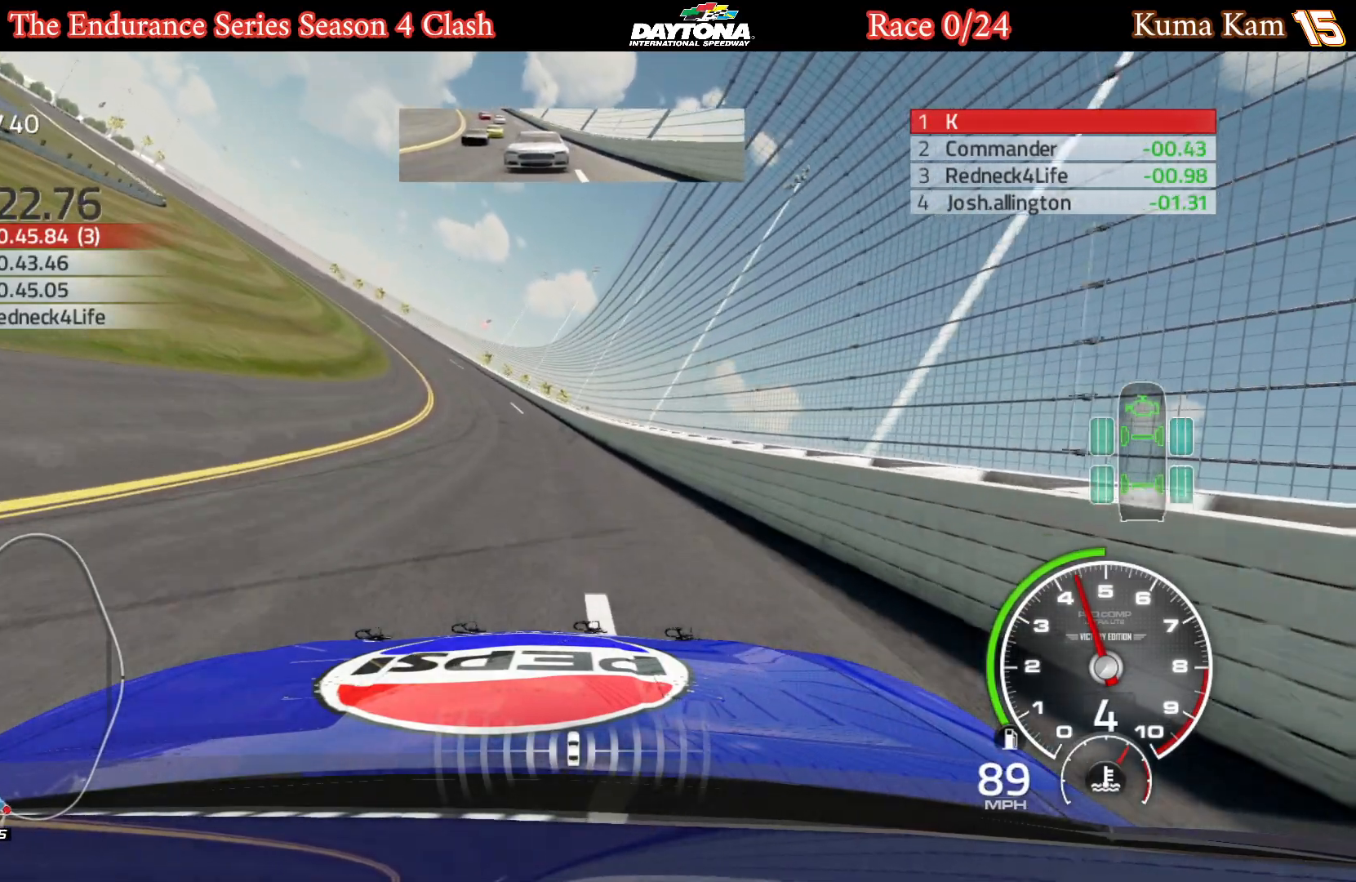
{"buttons": ["A"], "left_stick": "down-left", "right_stick": "center", "events": [[83, "left_stick", "center"], [200, "left_stick", "down-left"], [333, "A", "down"], [383, "left_stick", "center"], [500, "left_stick", "down-left"]]}
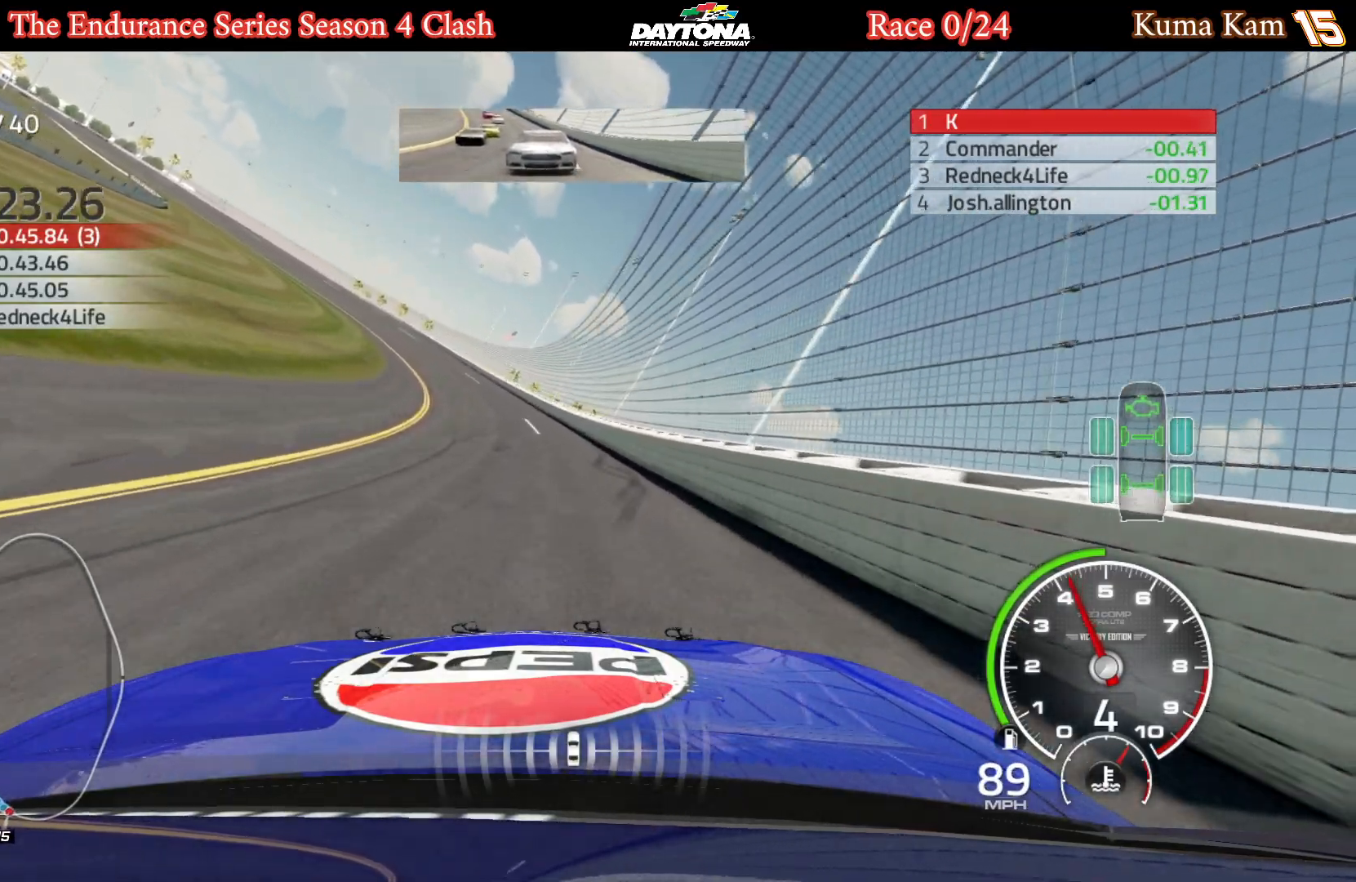
{"buttons": ["A"], "left_stick": "center", "right_stick": "center", "events": [[167, "left_stick", "center"], [283, "left_stick", "down-left"], [450, "left_stick", "center"]]}
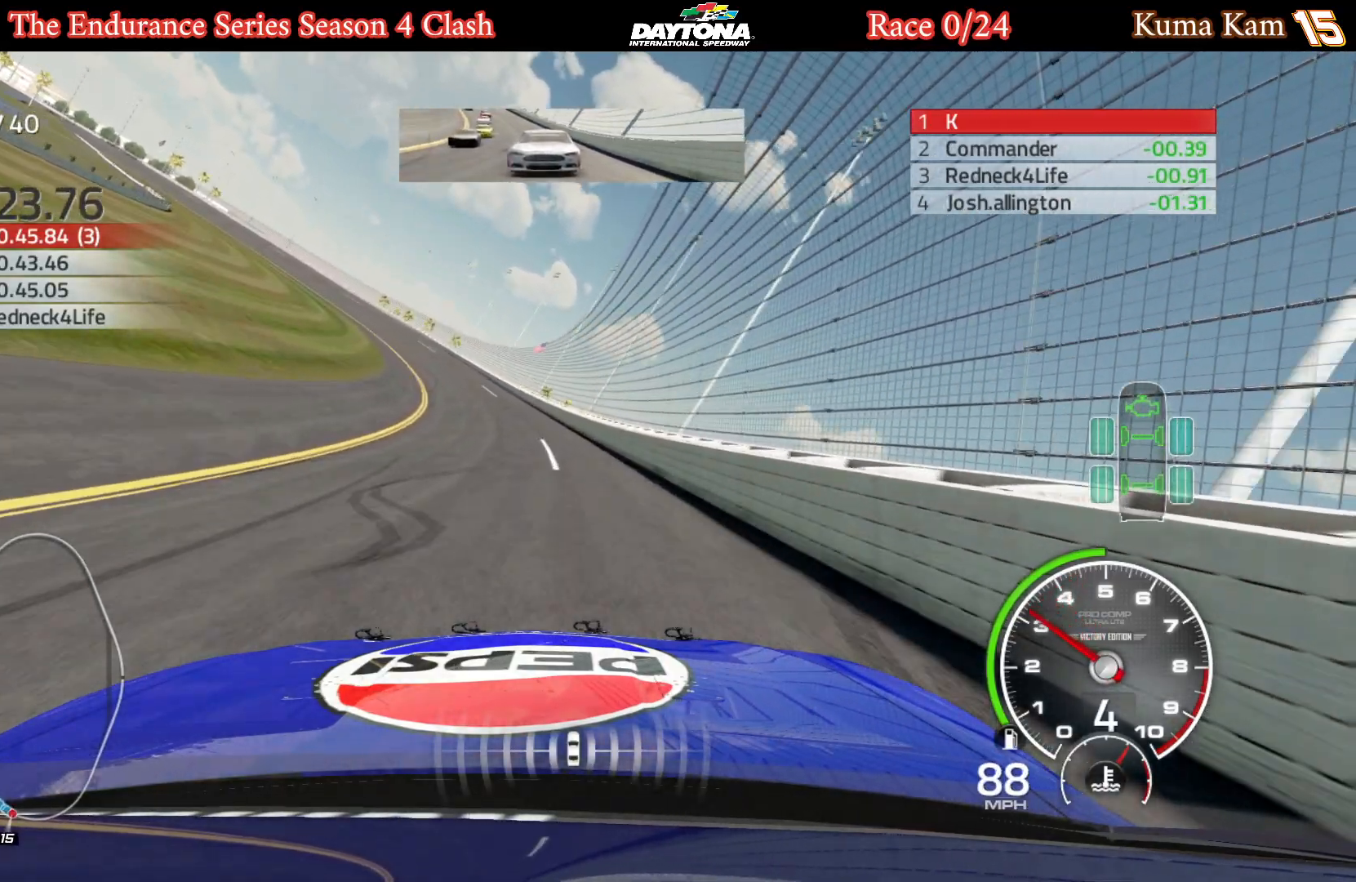
{"buttons": ["A"], "left_stick": "center", "right_stick": "center", "events": [[67, "left_stick", "down-left"], [200, "left_stick", "center"], [283, "left_stick", "down-left"], [450, "left_stick", "center"]]}
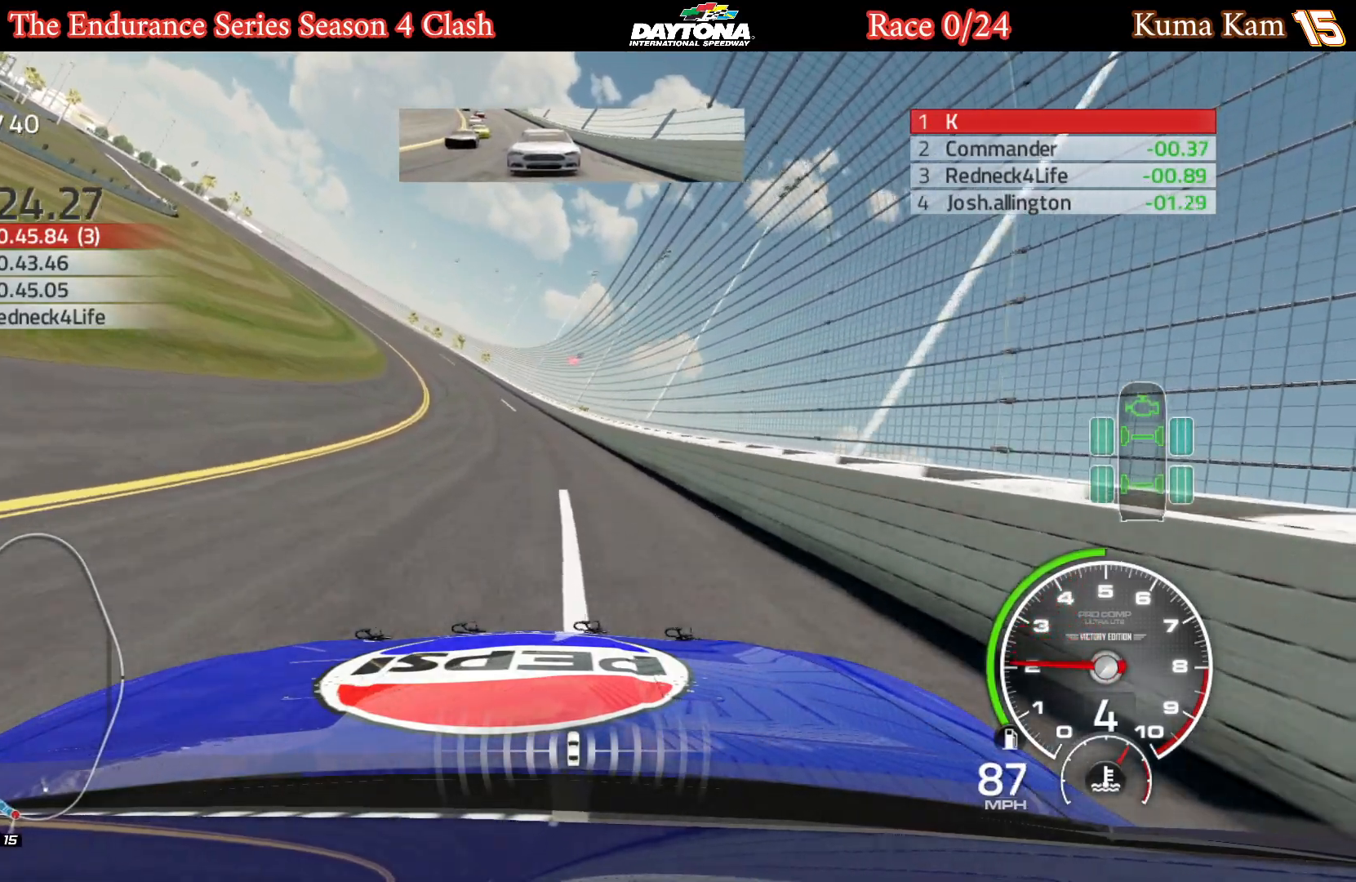
{"buttons": ["A"], "left_stick": "down-left", "right_stick": "center", "events": [[83, "left_stick", "down-left"], [233, "left_stick", "center"], [367, "left_stick", "down-left"]]}
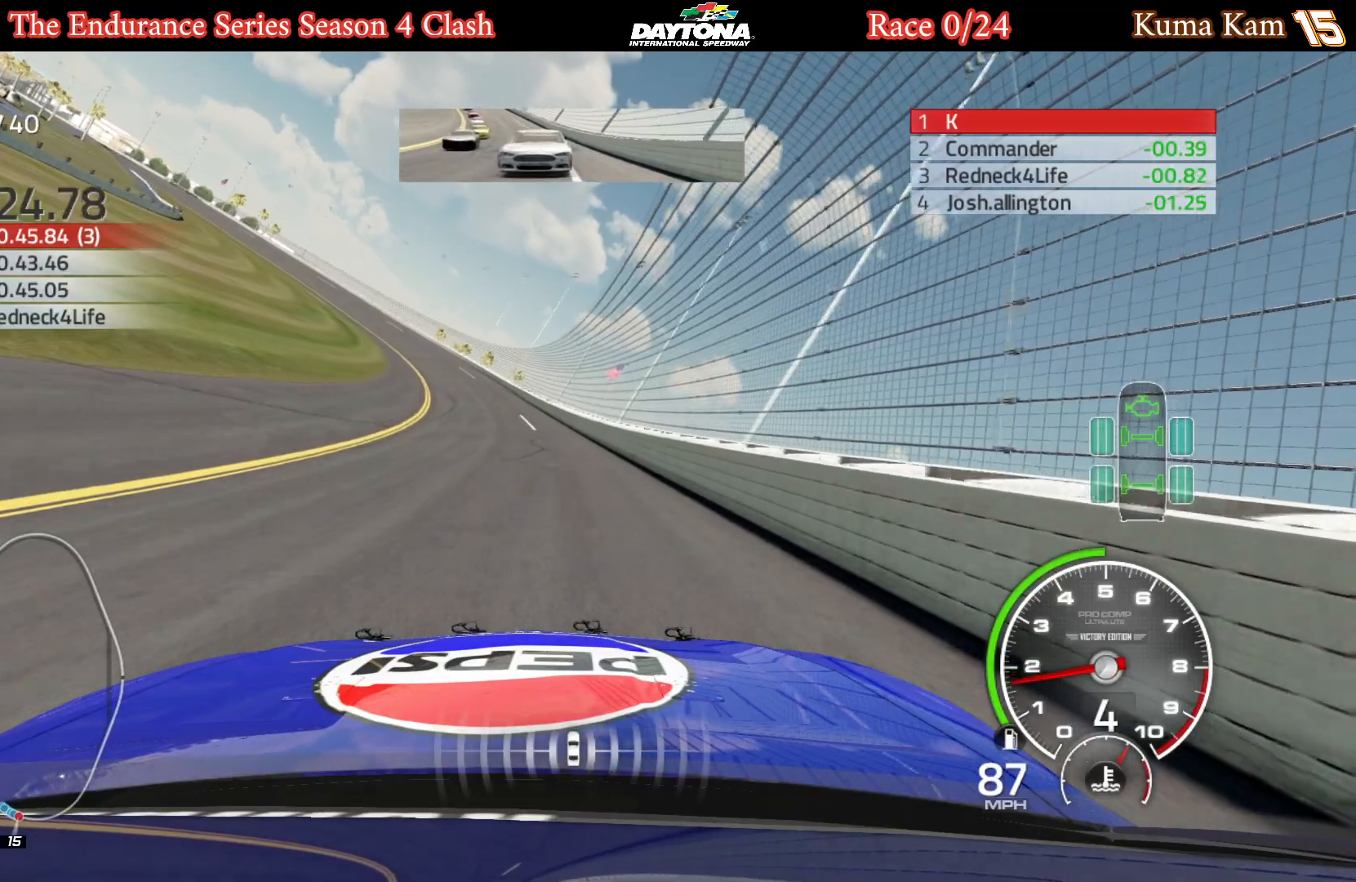
{"buttons": ["A"], "left_stick": "down-left", "right_stick": "center", "events": [[33, "left_stick", "center"], [167, "left_stick", "down-left"], [317, "left_stick", "center"], [483, "left_stick", "down-left"]]}
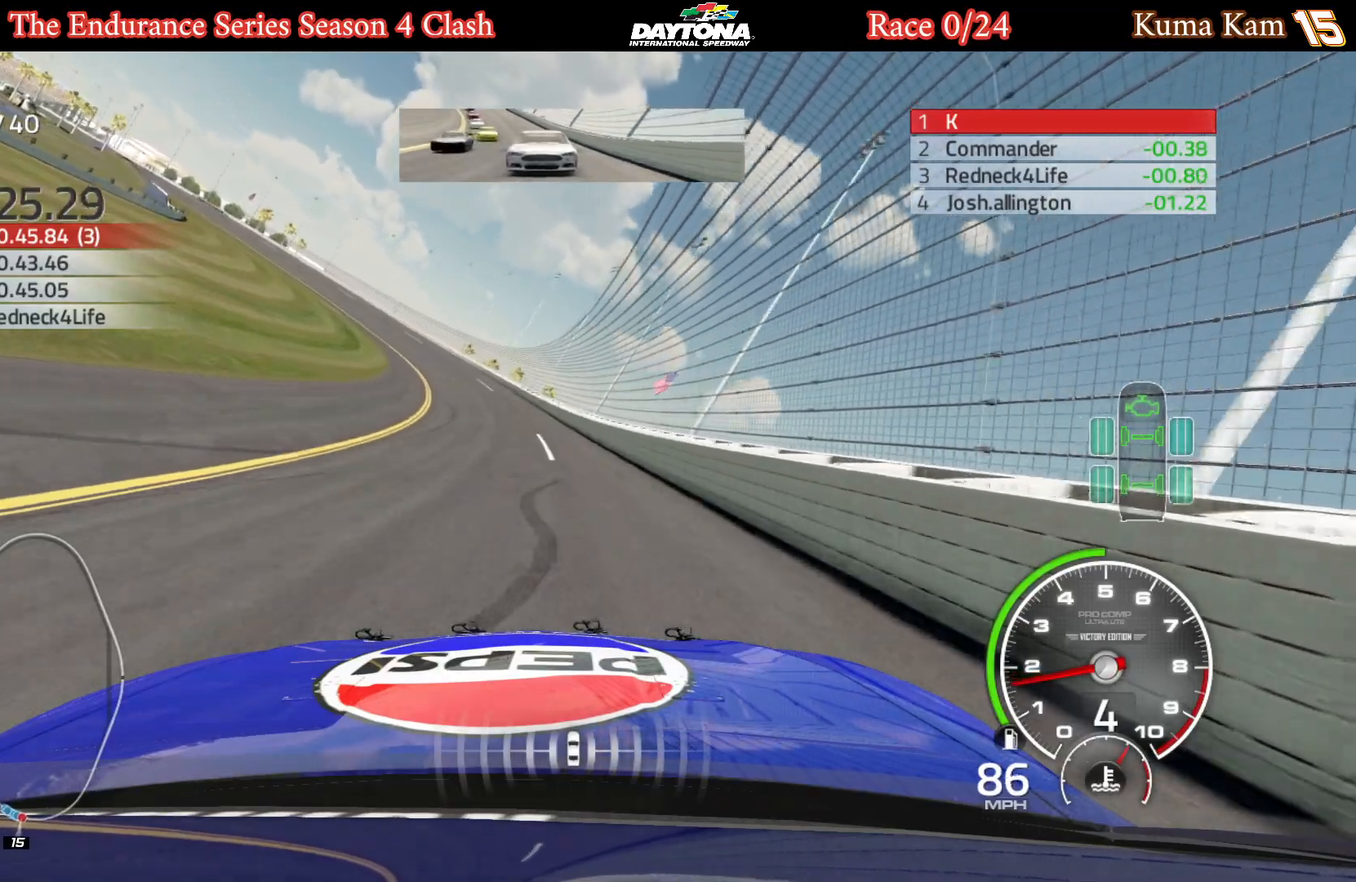
{"buttons": ["A"], "left_stick": "center", "right_stick": "center", "events": [[100, "A", "up"], [167, "A", "down"], [417, "left_stick", "center"]]}
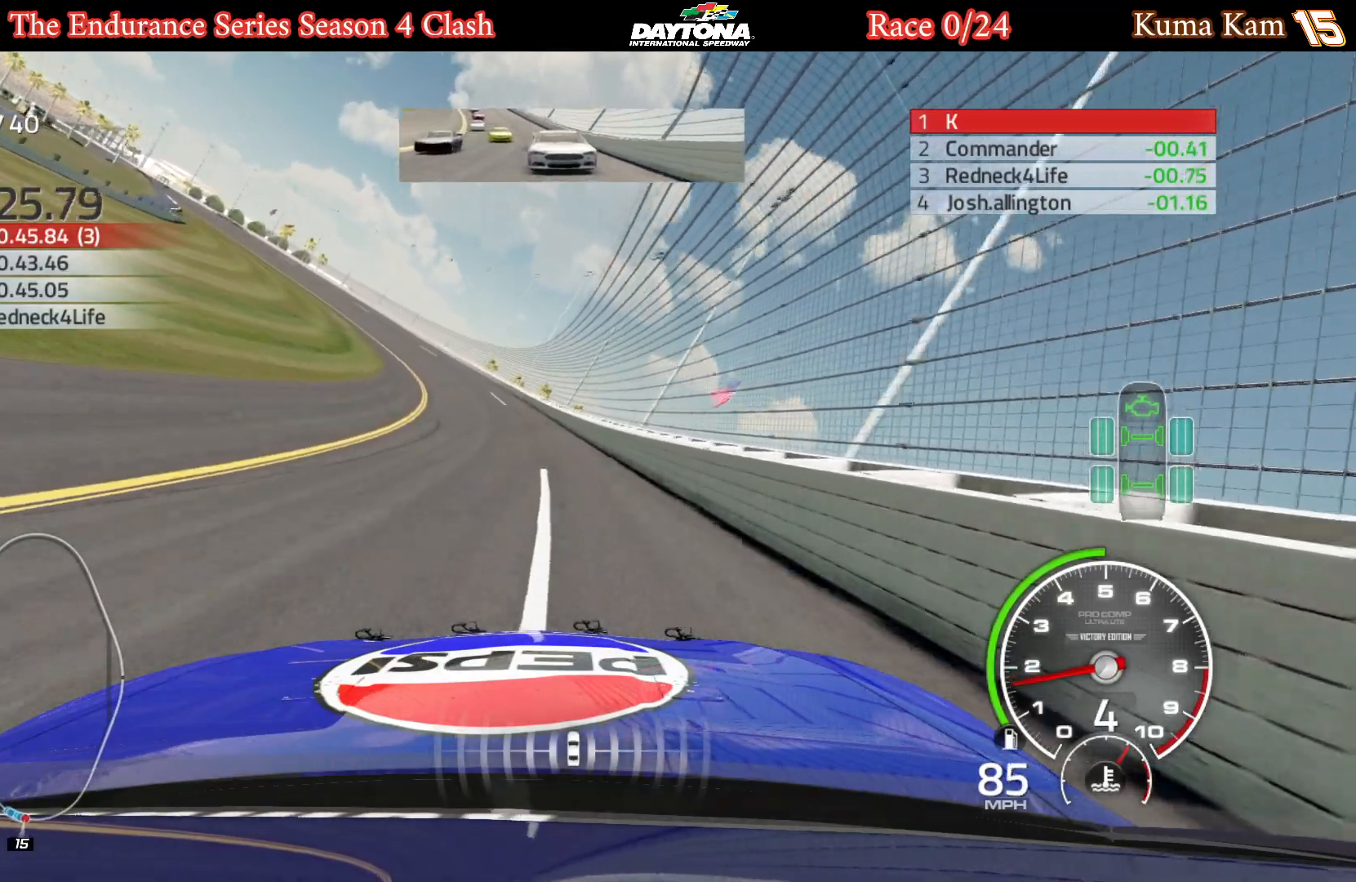
{"buttons": [], "left_stick": "down-left", "right_stick": "center", "events": [[67, "left_stick", "down-left"], [183, "A", "up"], [233, "left_stick", "center"], [350, "left_stick", "down-left"]]}
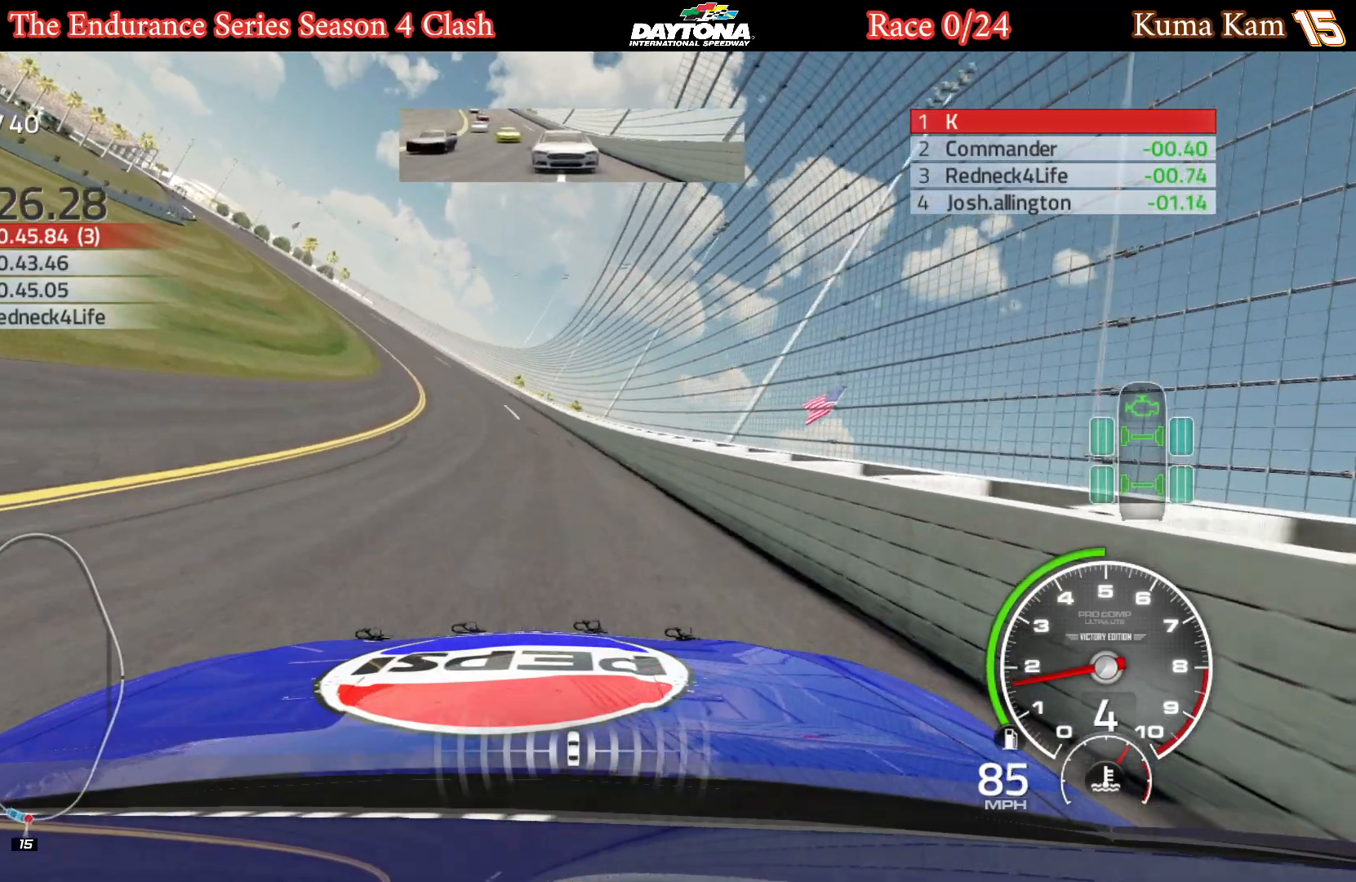
{"buttons": [], "left_stick": "center", "right_stick": "center", "events": [[17, "left_stick", "center"], [100, "left_stick", "down-left"], [233, "left_stick", "center"], [317, "left_stick", "left"], [450, "left_stick", "center"]]}
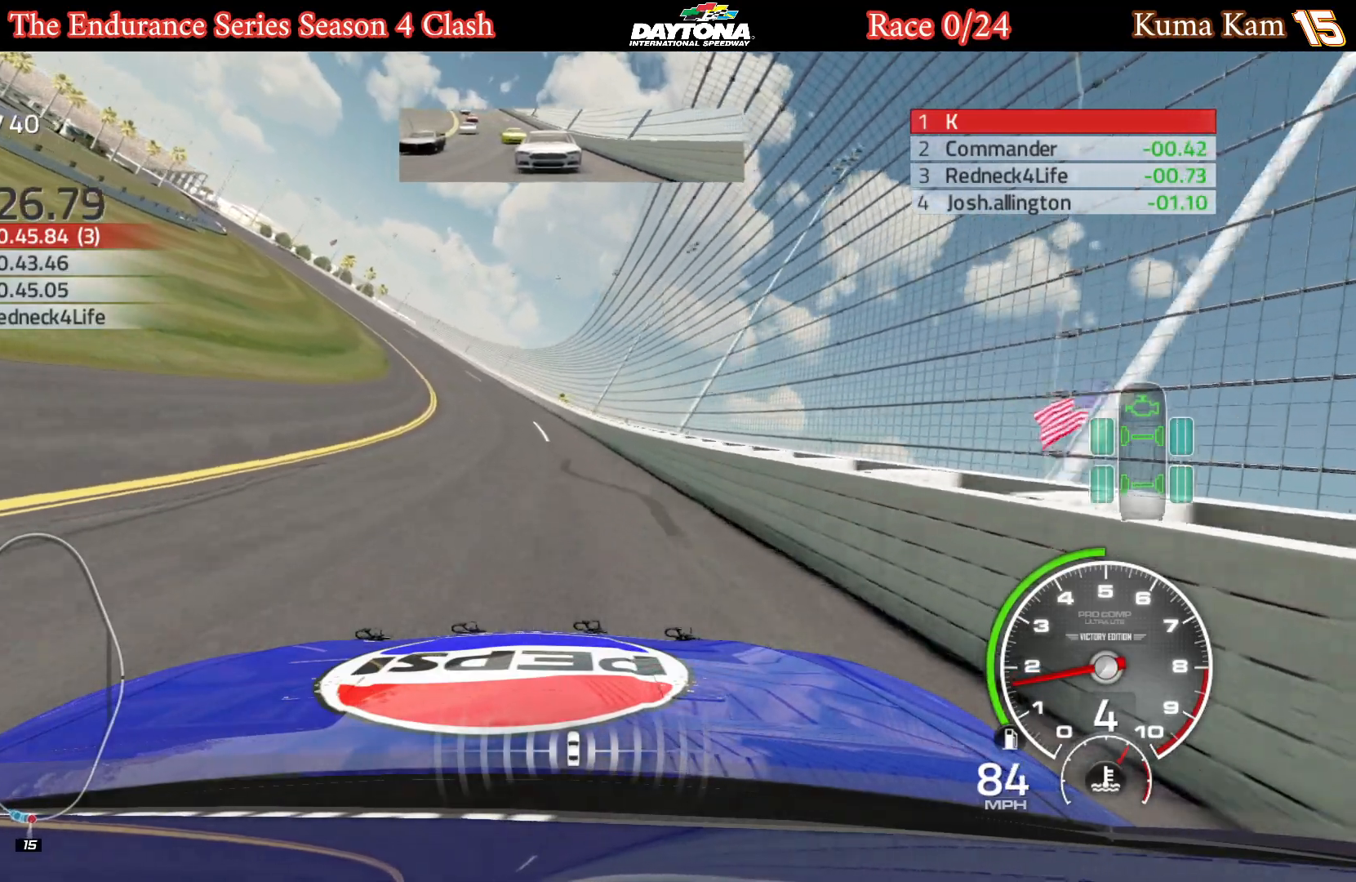
{"buttons": [], "left_stick": "down-left", "right_stick": "center", "events": [[67, "left_stick", "down-left"], [233, "left_stick", "center"], [417, "left_stick", "down-left"]]}
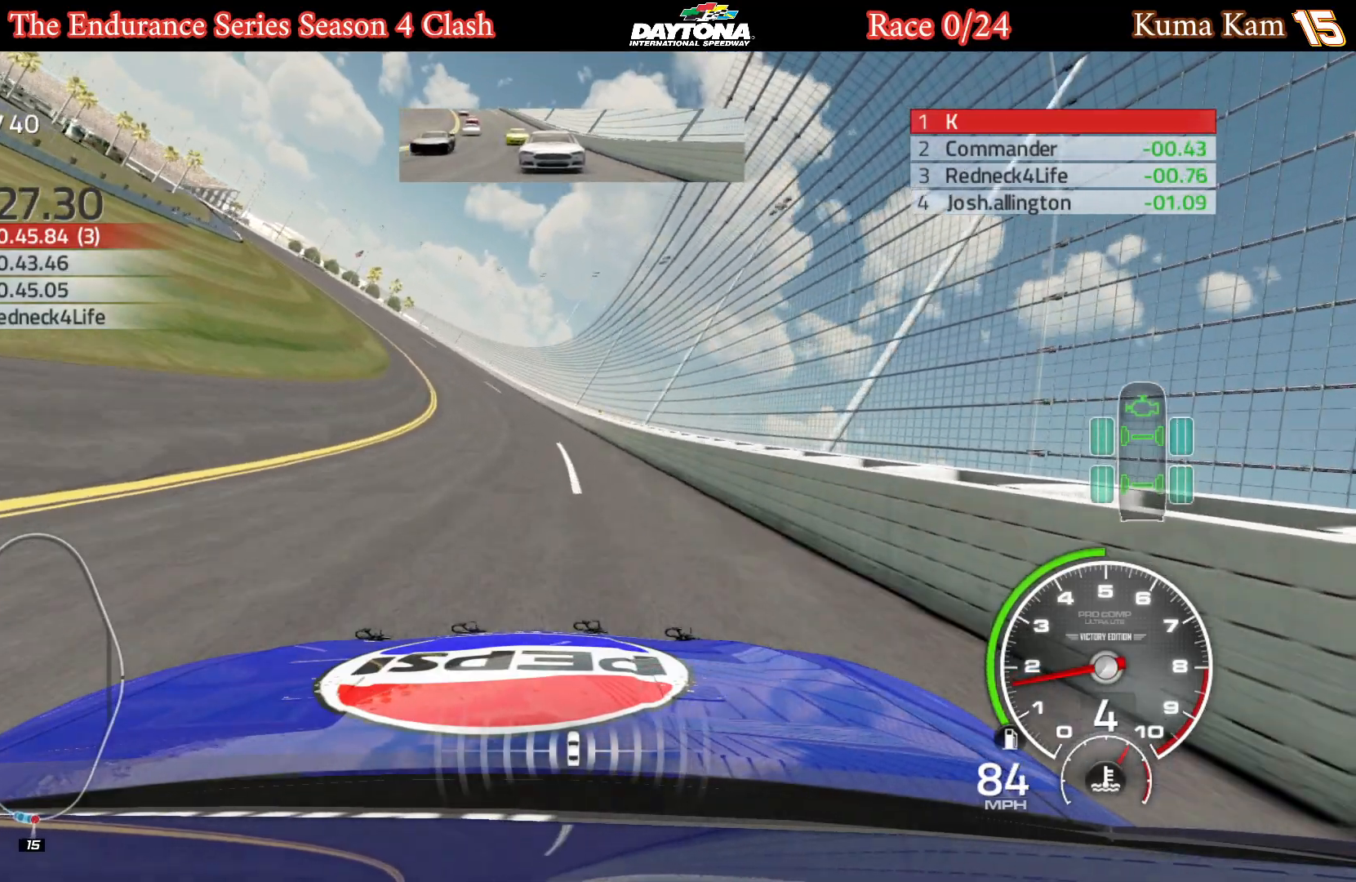
{"buttons": [], "left_stick": "center", "right_stick": "center", "events": [[67, "left_stick", "center"], [200, "left_stick", "down-left"], [350, "left_stick", "center"]]}
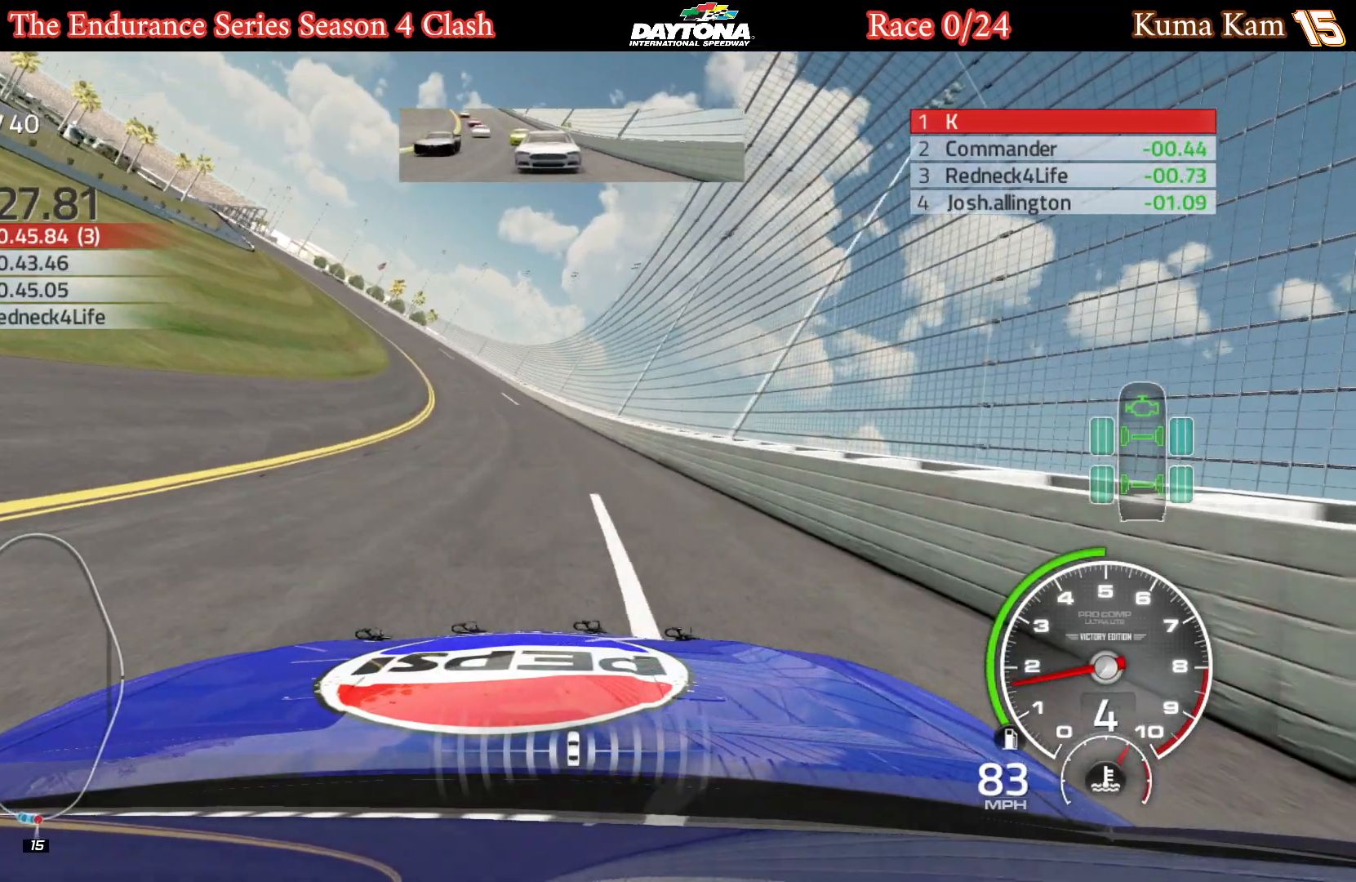
{"buttons": [], "left_stick": "center", "right_stick": "center", "events": [[17, "left_stick", "down-left"], [133, "left_stick", "center"], [283, "left_stick", "left"], [417, "left_stick", "center"]]}
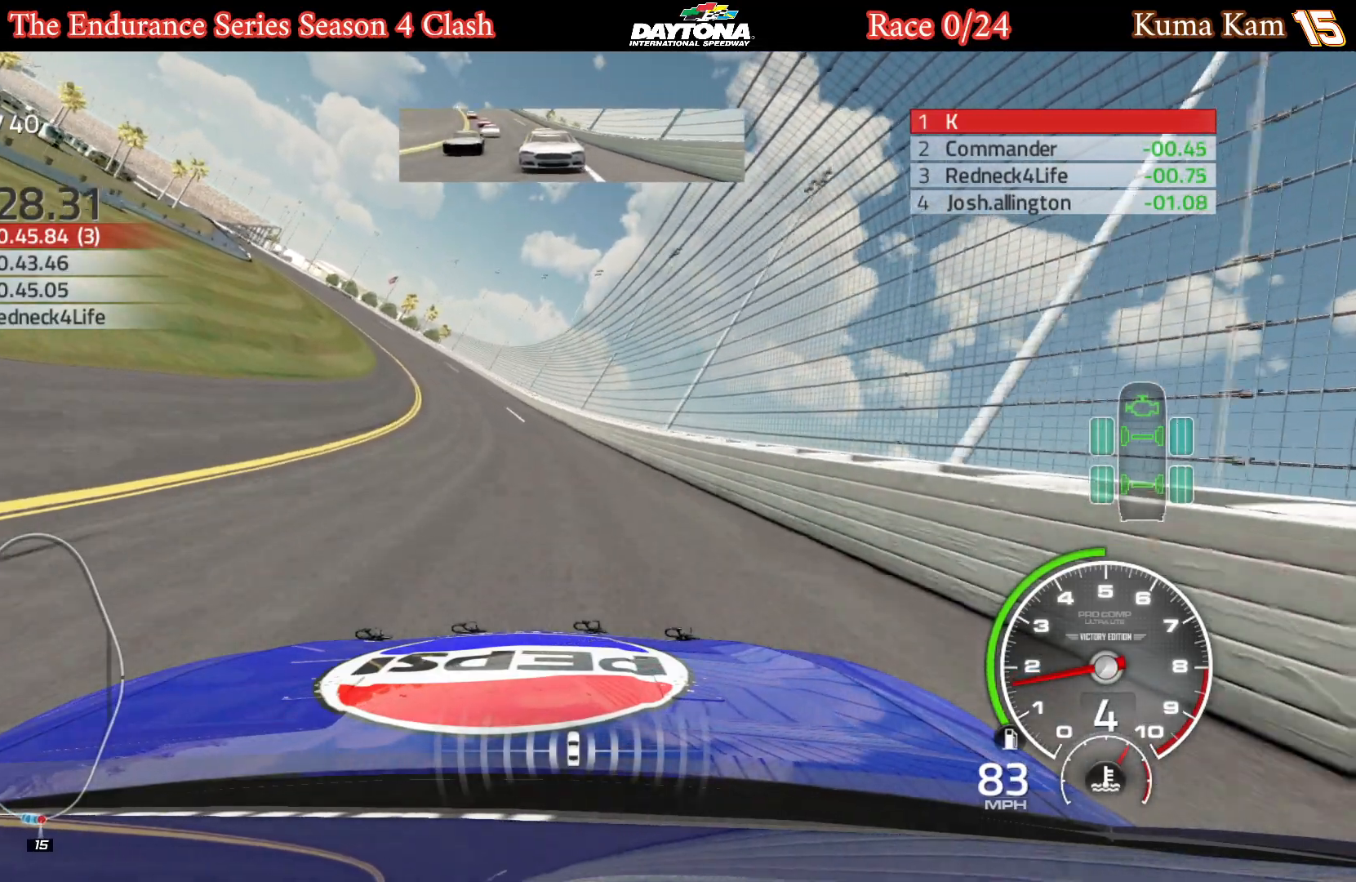
{"buttons": [], "left_stick": "center", "right_stick": "center", "events": [[33, "left_stick", "down-left"], [200, "left_stick", "center"], [333, "left_stick", "left"], [450, "left_stick", "center"]]}
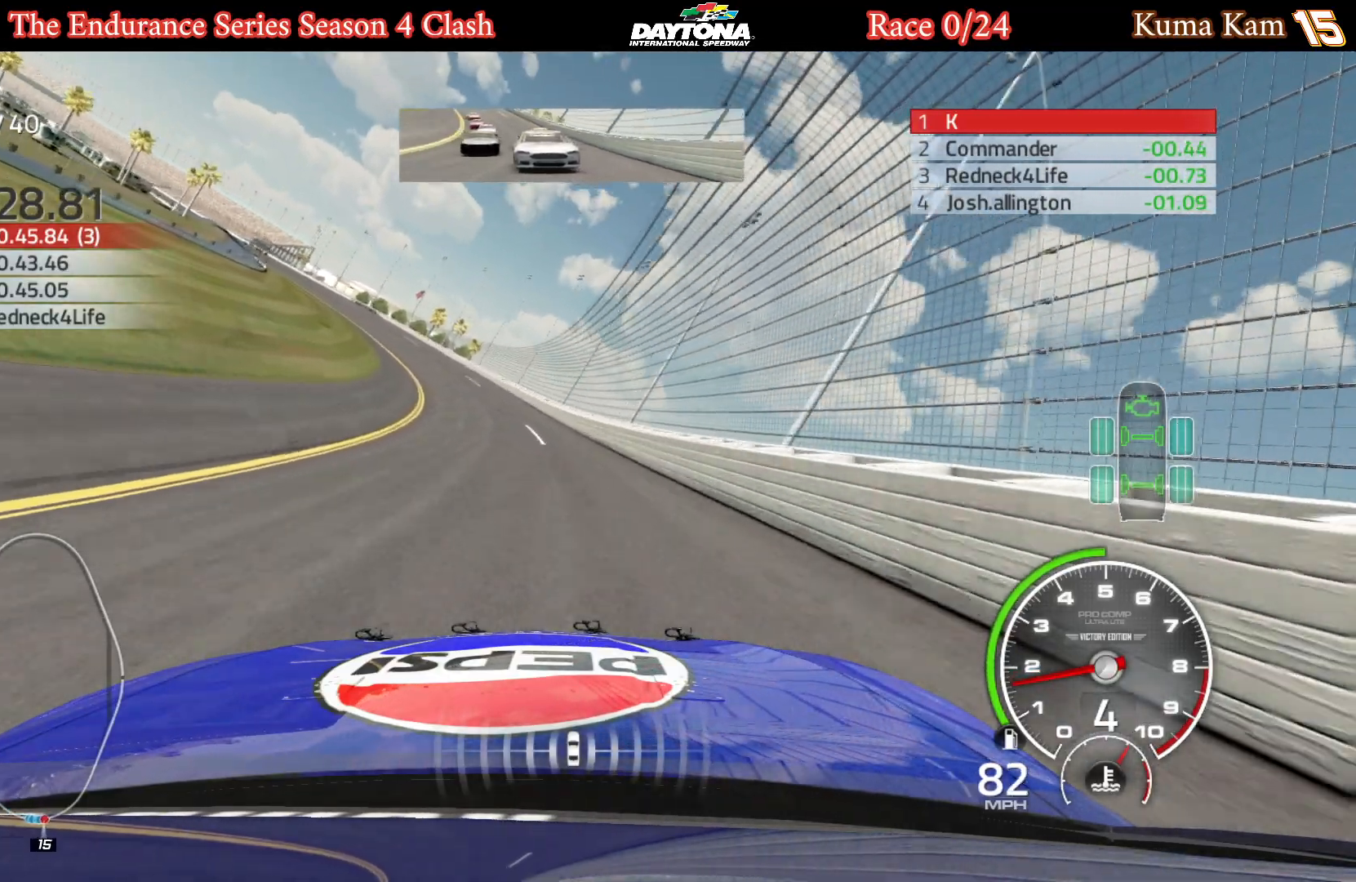
{"buttons": [], "left_stick": "left", "right_stick": "center", "events": [[83, "left_stick", "down-left"], [217, "left_stick", "center"], [367, "left_stick", "left"]]}
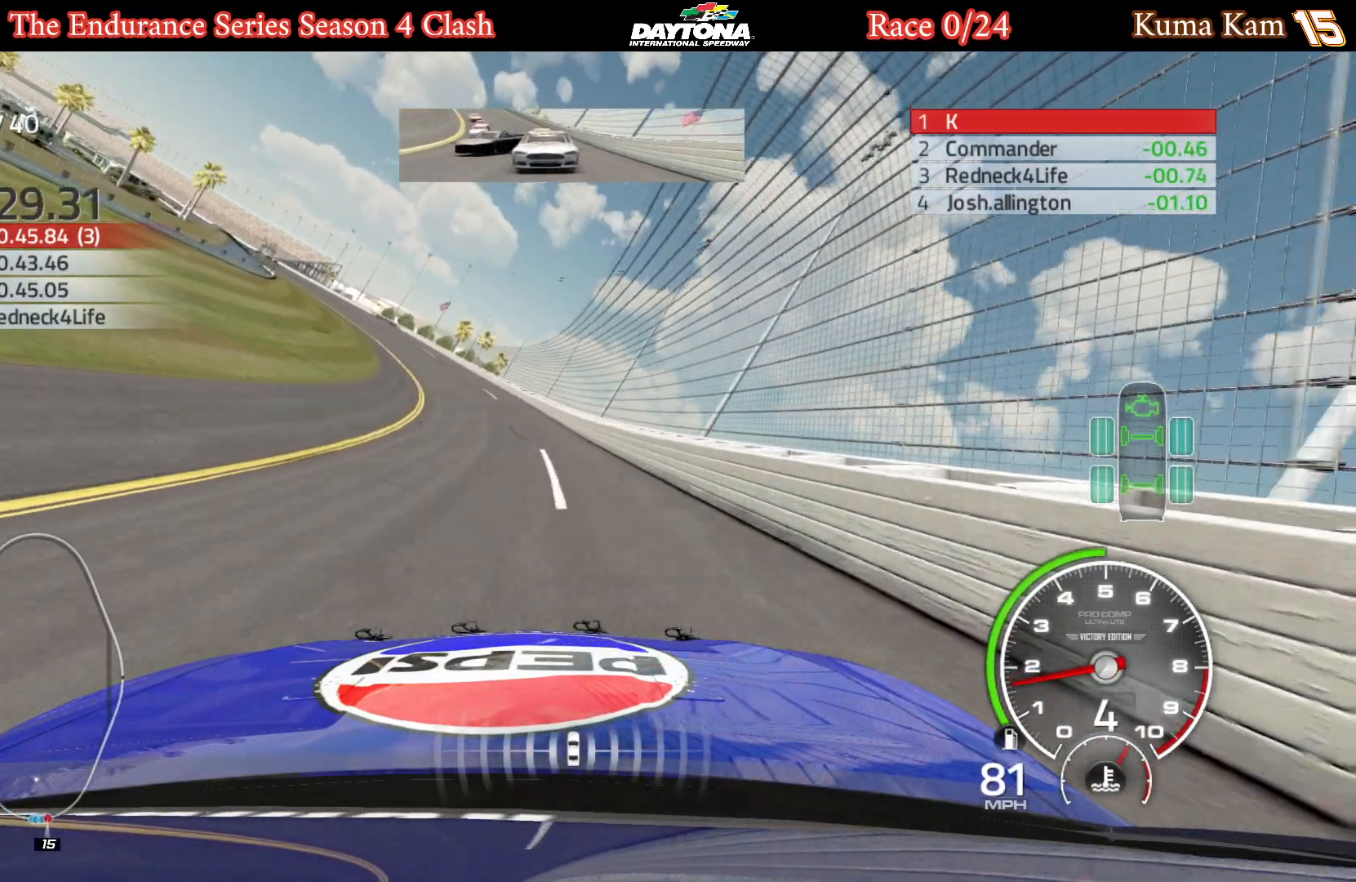
{"buttons": [], "left_stick": "down-left", "right_stick": "center", "events": [[17, "left_stick", "center"], [133, "left_stick", "left"], [267, "left_stick", "center"], [400, "left_stick", "down-left"]]}
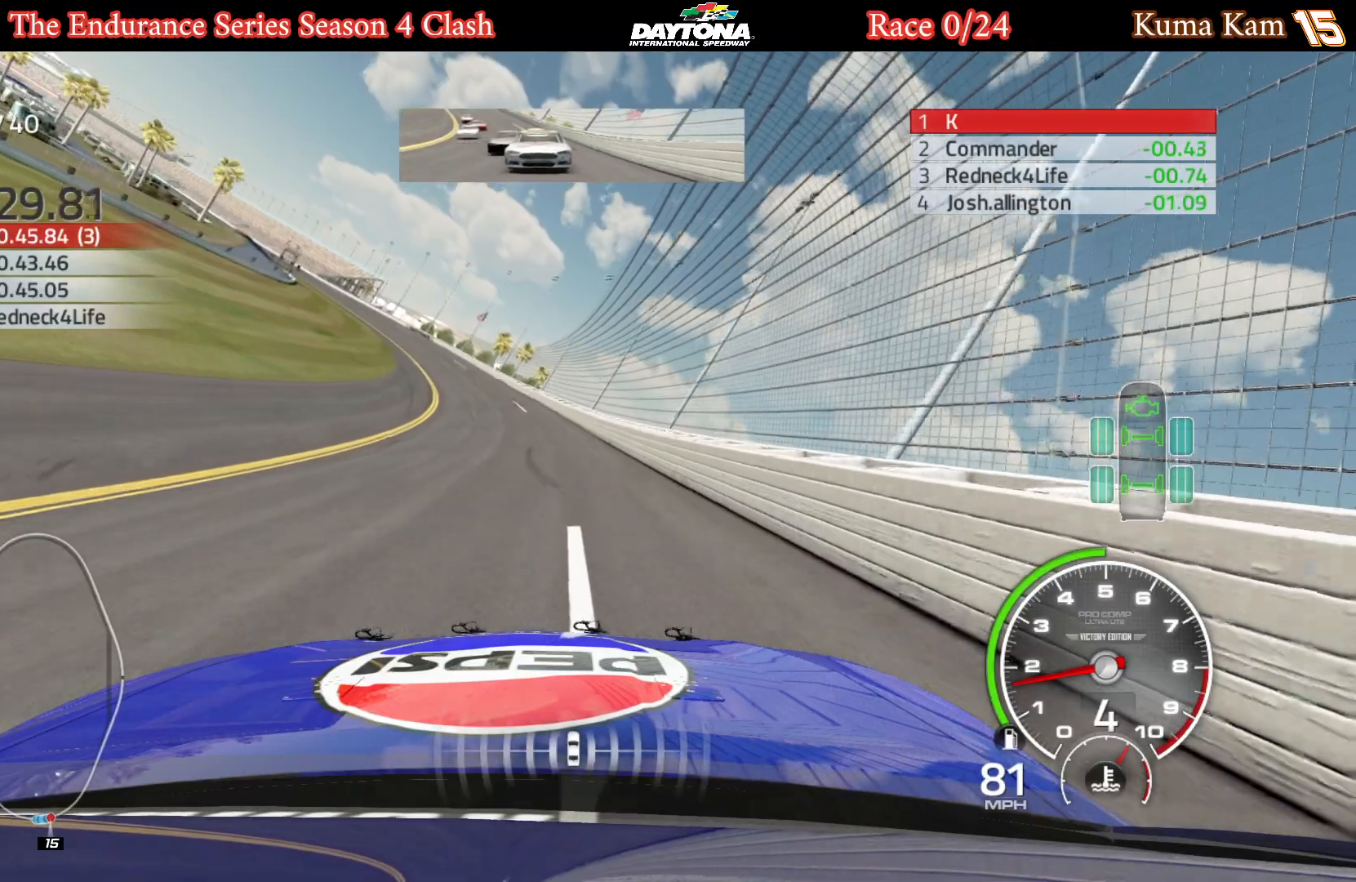
{"buttons": [], "left_stick": "down-left", "right_stick": "center", "events": [[67, "left_stick", "center"], [233, "left_stick", "left"], [367, "left_stick", "center"], [483, "left_stick", "down-left"]]}
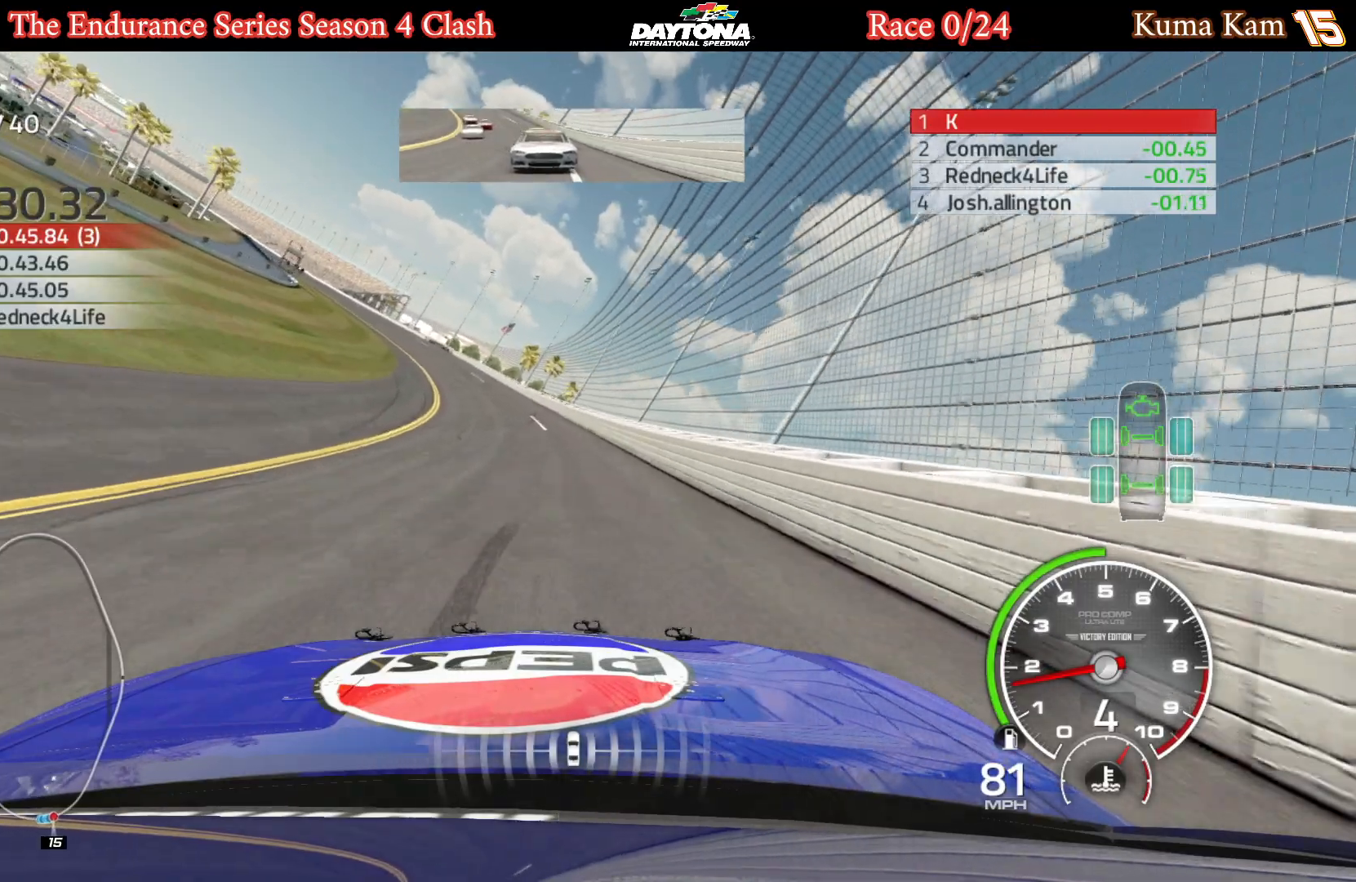
{"buttons": [], "left_stick": "center", "right_stick": "center", "events": [[100, "left_stick", "center"], [267, "left_stick", "down-left"], [433, "left_stick", "center"]]}
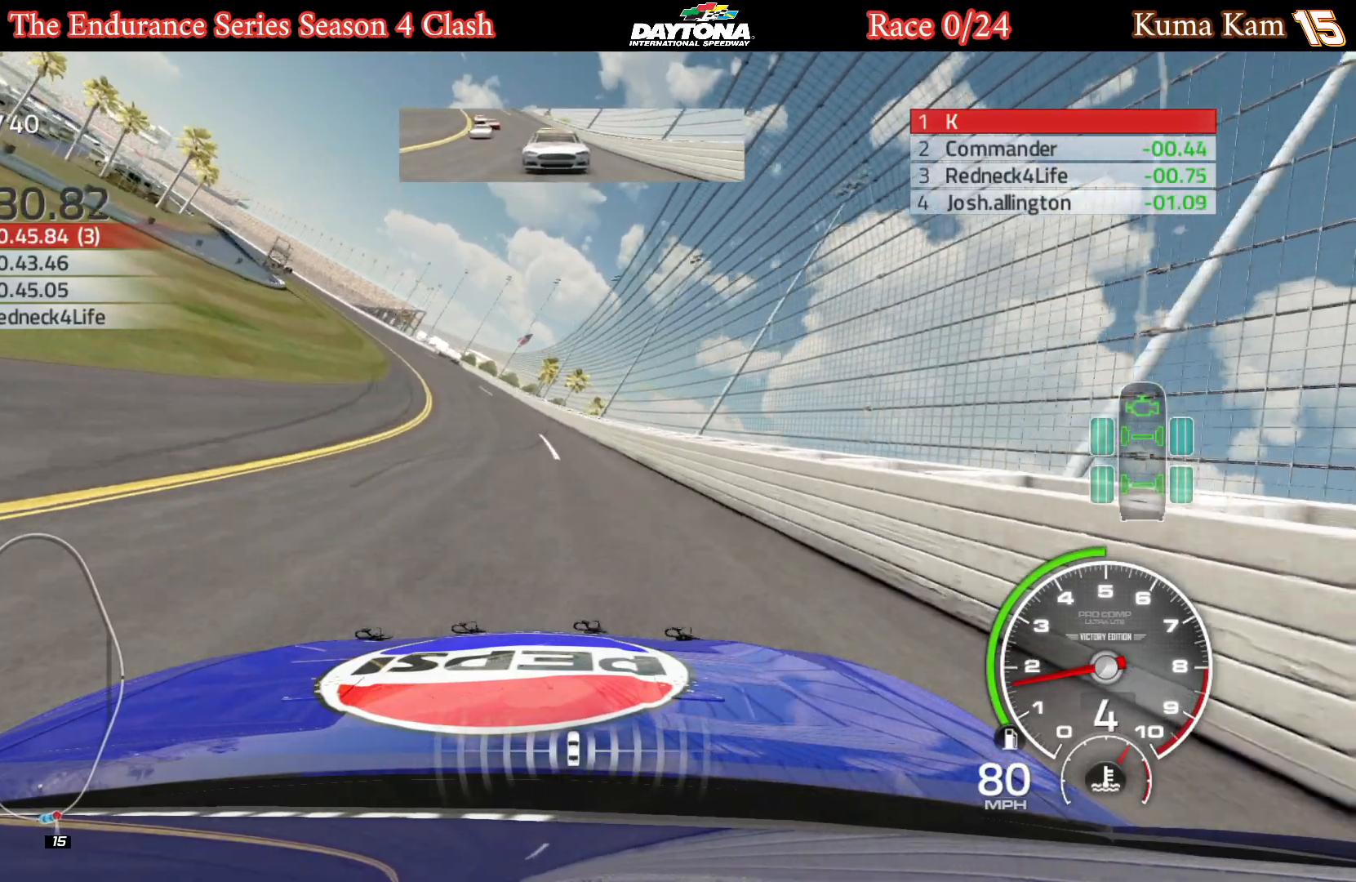
{"buttons": [], "left_stick": "center", "right_stick": "center", "events": [[33, "left_stick", "left"], [167, "left_stick", "center"], [233, "left_stick", "down-left"], [383, "left_stick", "center"]]}
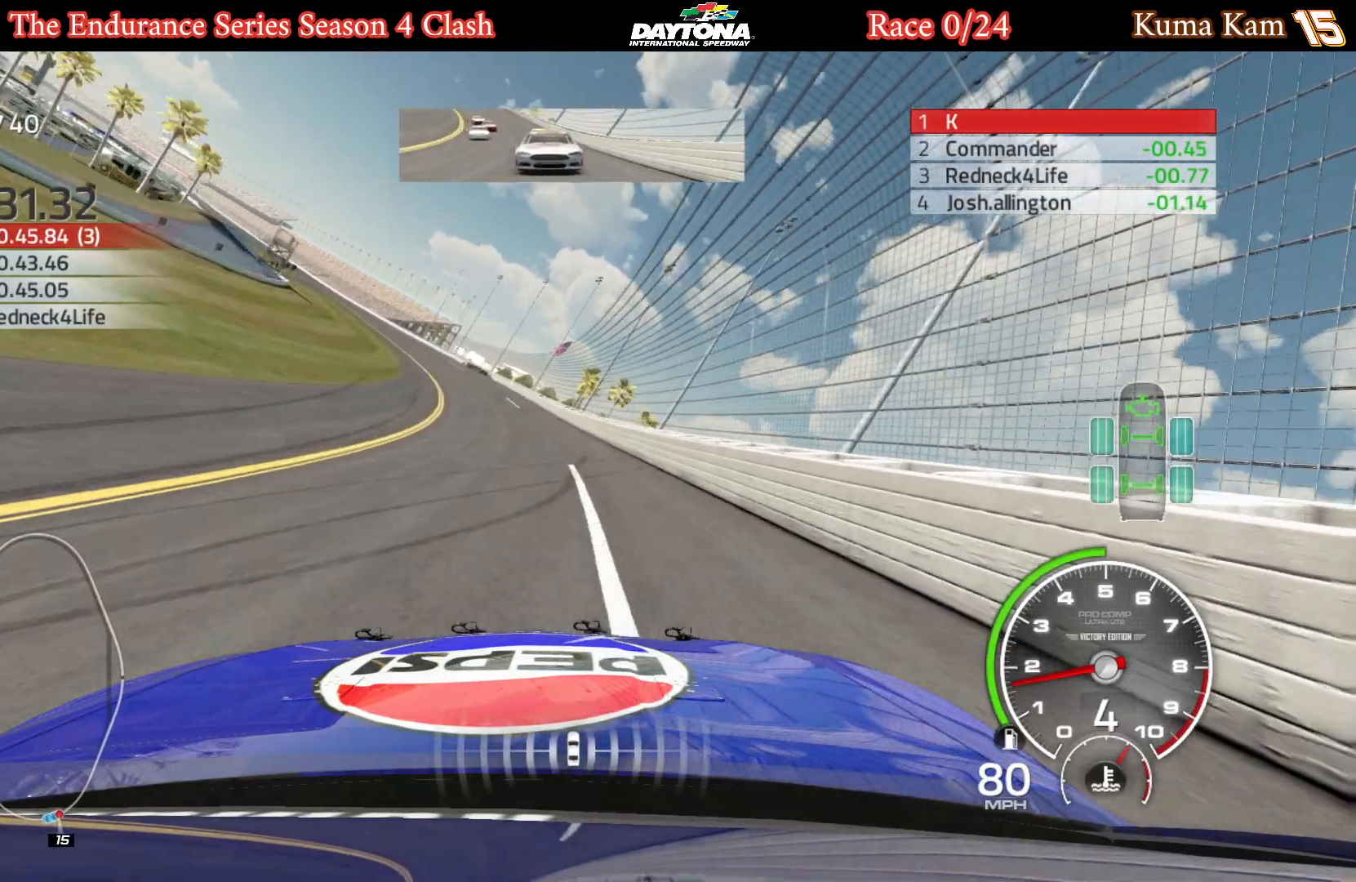
{"buttons": [], "left_stick": "left", "right_stick": "center", "events": [[33, "left_stick", "down-left"], [183, "left_stick", "center"], [300, "L2", "down"], [400, "L2", "up"], [417, "left_stick", "left"]]}
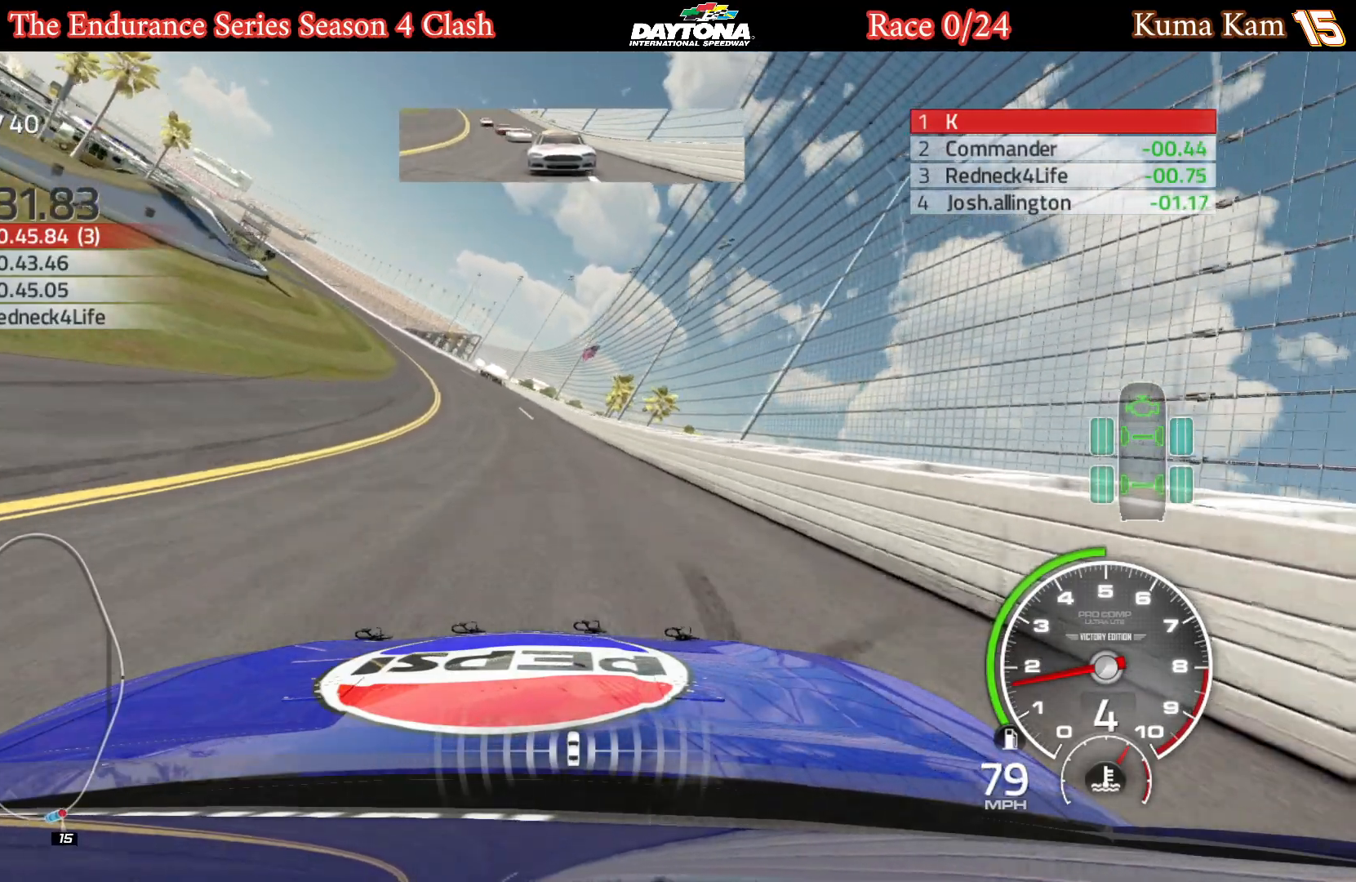
{"buttons": [], "left_stick": "down-left", "right_stick": "center", "events": [[17, "L2", "down"], [83, "left_stick", "center"], [167, "L2", "up"], [200, "L2", "down"], [200, "left_stick", "down-left"], [350, "left_stick", "center"], [467, "L2", "up"], [483, "left_stick", "down-left"]]}
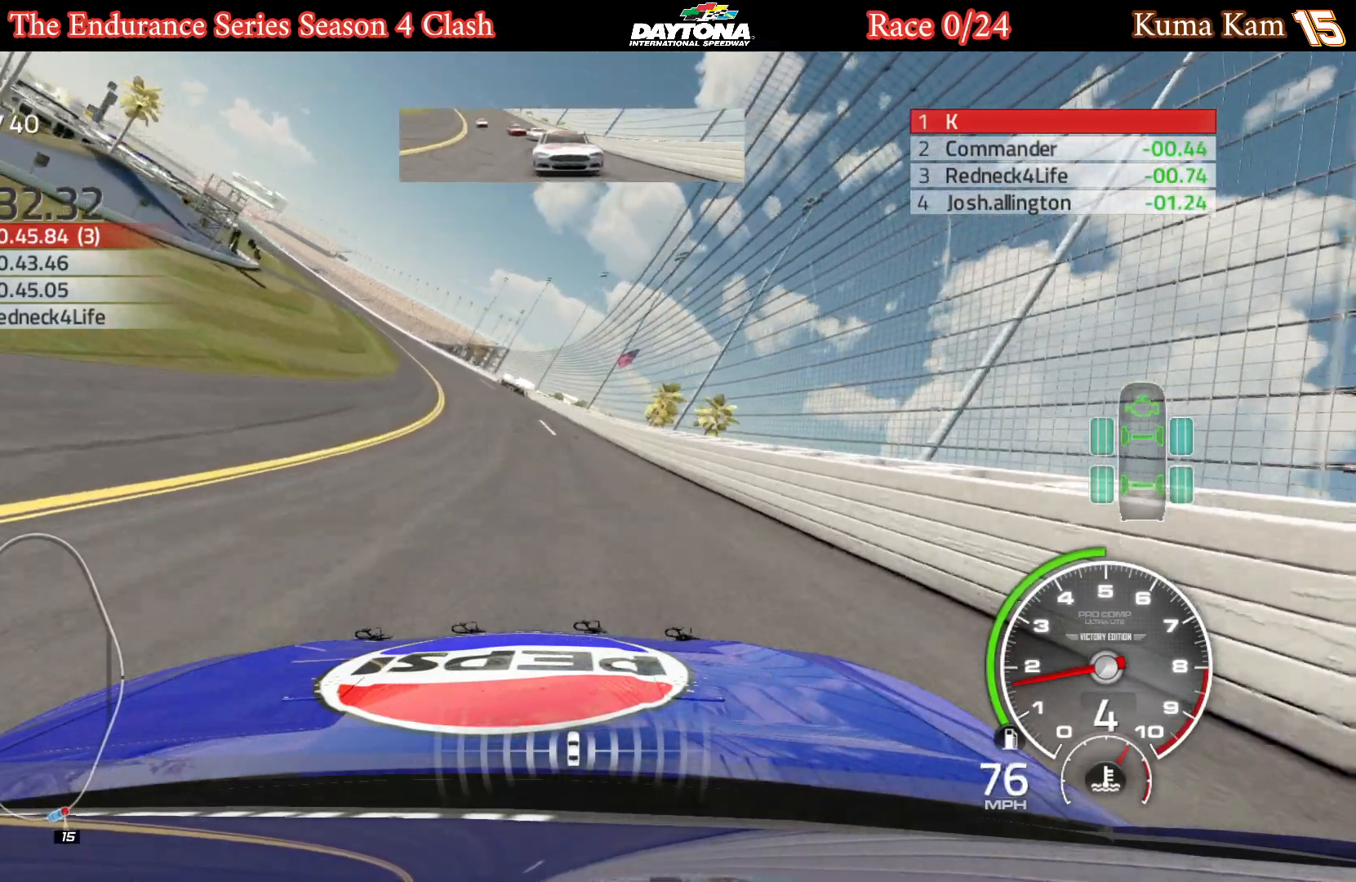
{"buttons": [], "left_stick": "down-left", "right_stick": "center", "events": [[150, "left_stick", "center"], [333, "left_stick", "down-left"]]}
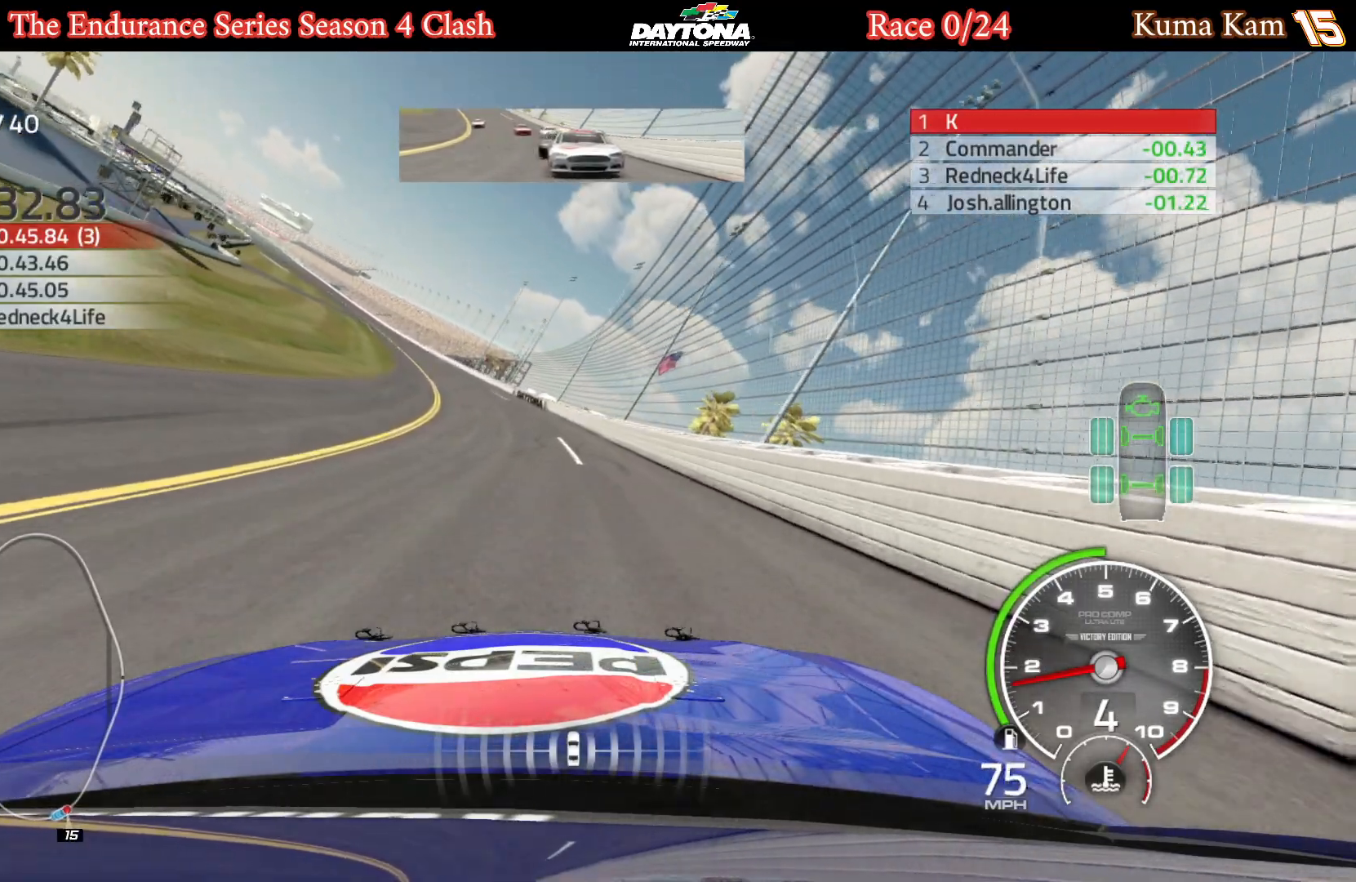
{"buttons": [], "left_stick": "center", "right_stick": "center", "events": [[33, "left_stick", "center"], [117, "left_stick", "left"], [217, "left_stick", "center"], [317, "left_stick", "down-left"], [367, "left_stick", "left"], [467, "left_stick", "center"]]}
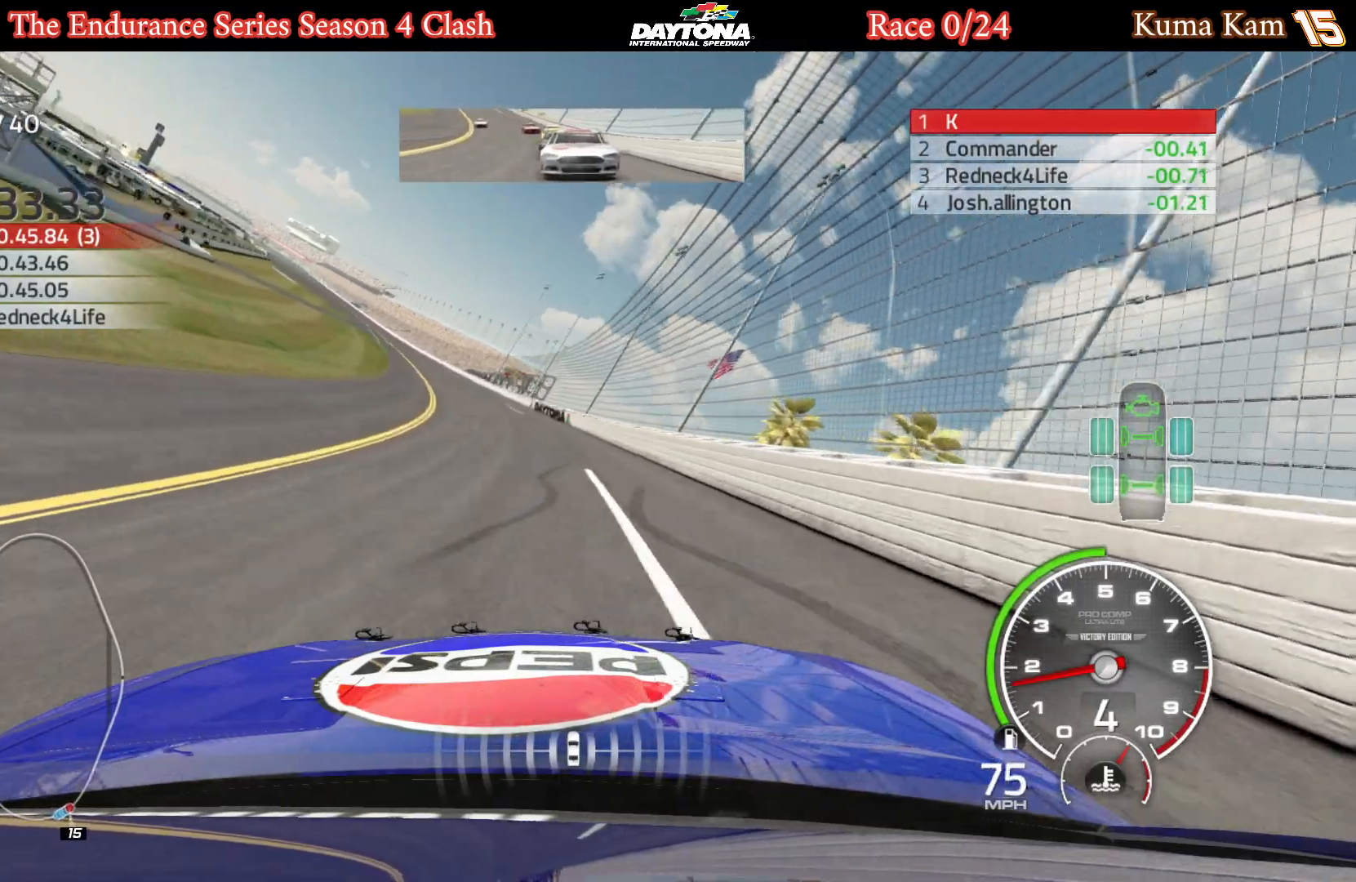
{"buttons": [], "left_stick": "center", "right_stick": "center", "events": [[83, "left_stick", "left"], [233, "left_stick", "center"], [333, "left_stick", "left"], [467, "left_stick", "center"]]}
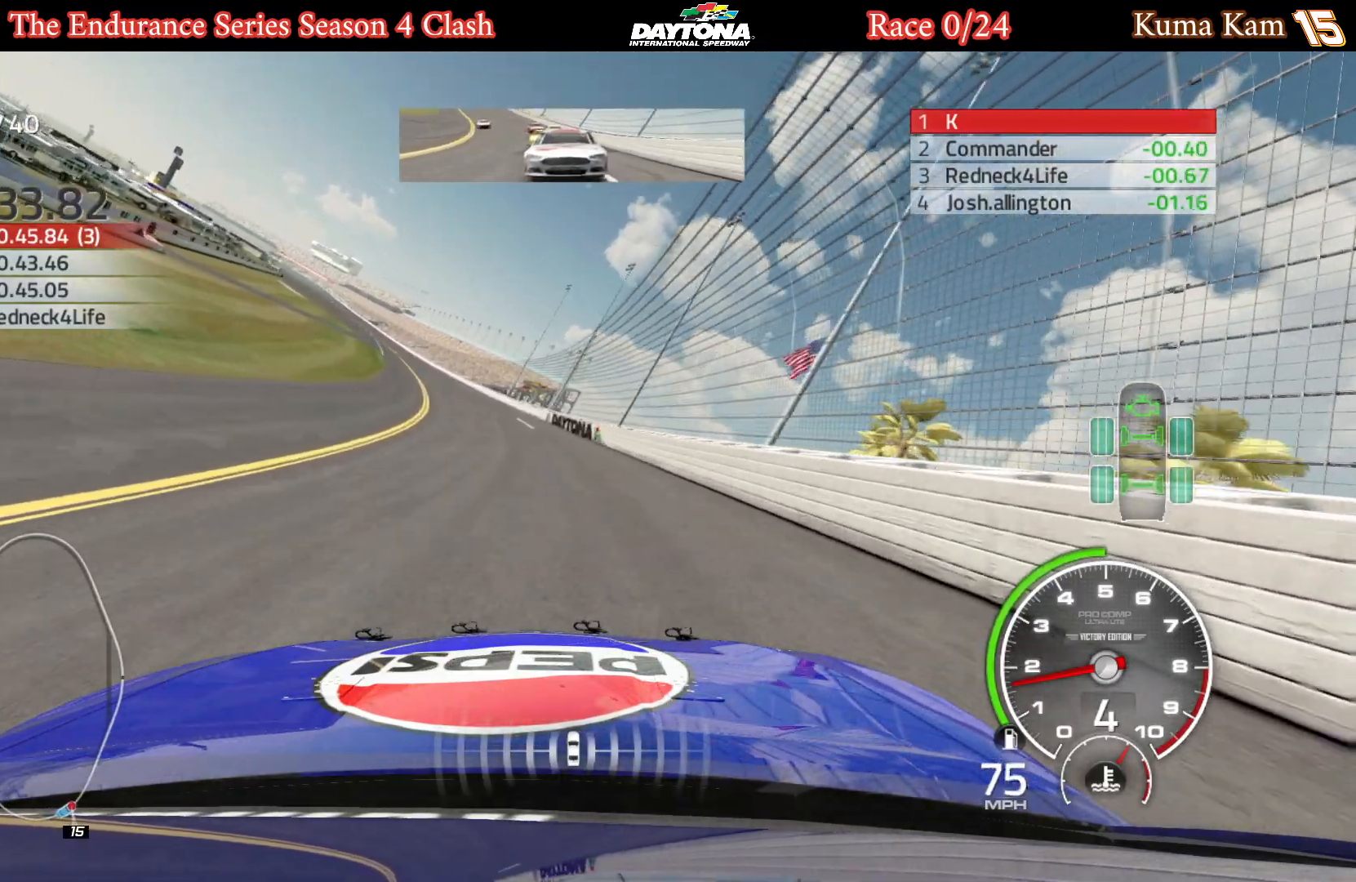
{"buttons": [], "left_stick": "left", "right_stick": "center", "events": [[83, "left_stick", "down-left"], [217, "left_stick", "center"], [317, "left_stick", "left"]]}
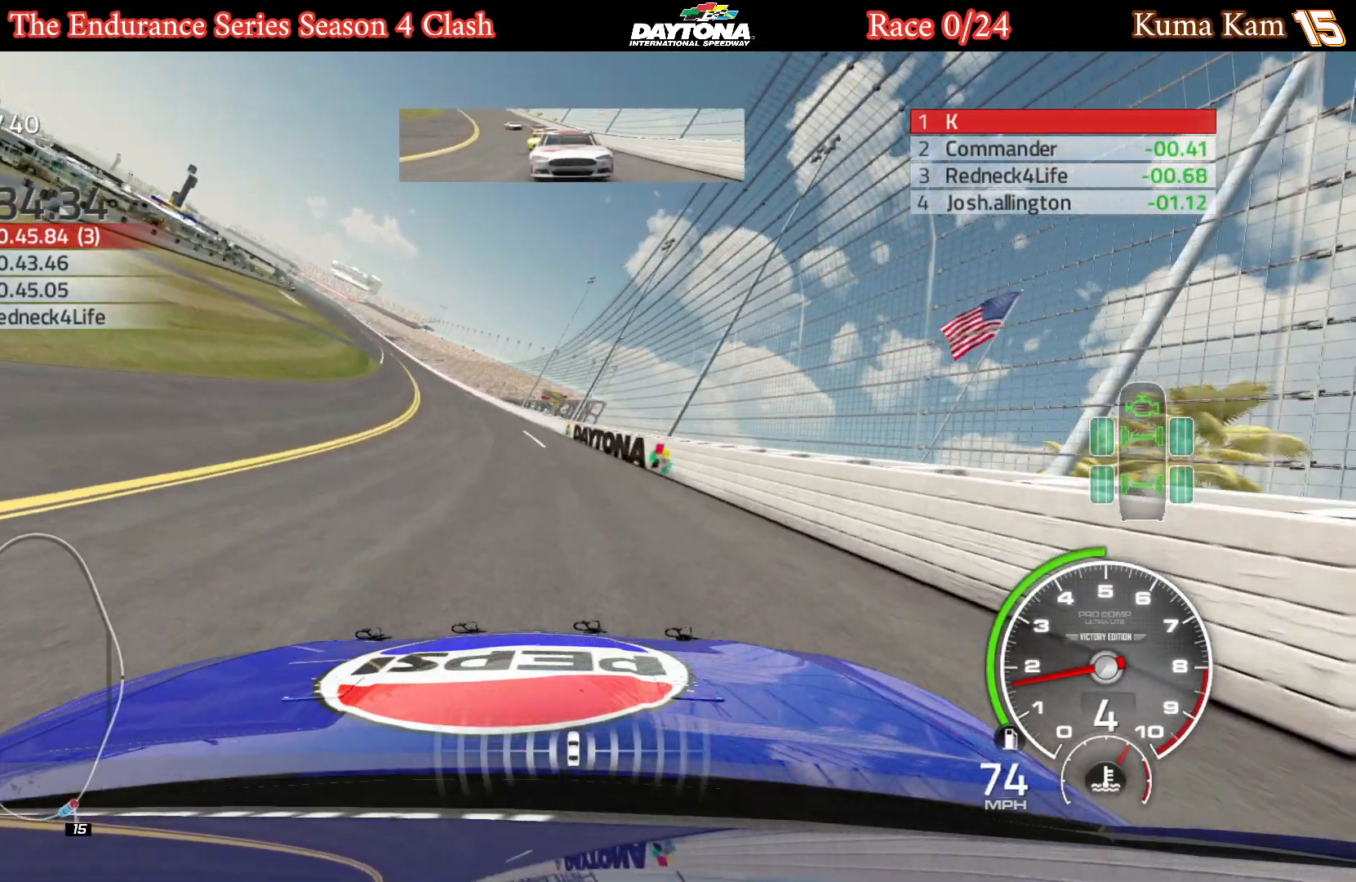
{"buttons": [], "left_stick": "left", "right_stick": "center", "events": [[67, "left_stick", "down-left"], [267, "left_stick", "left"]]}
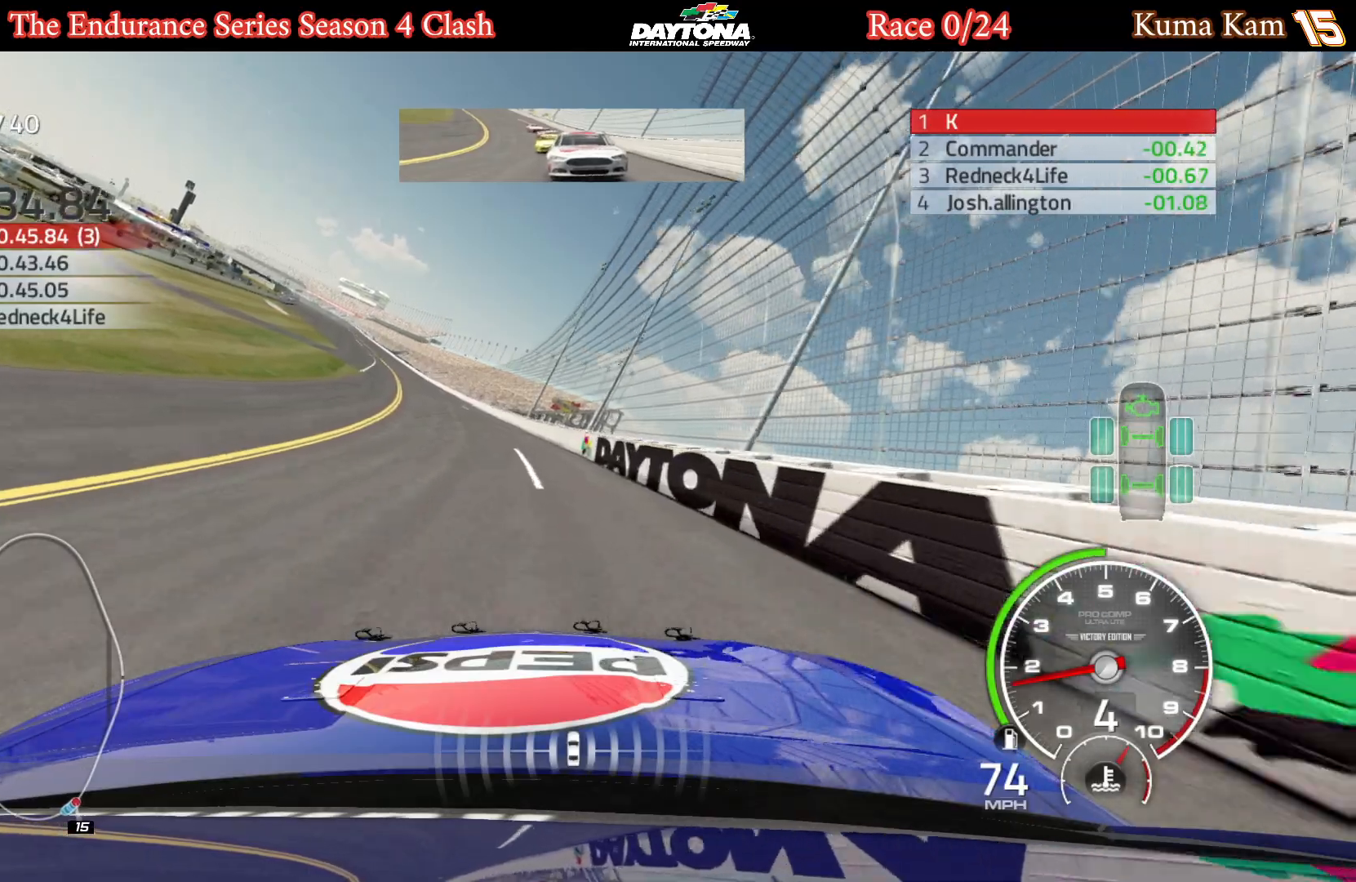
{"buttons": [], "left_stick": "down-left", "right_stick": "center", "events": [[317, "left_stick", "center"], [500, "left_stick", "down-left"]]}
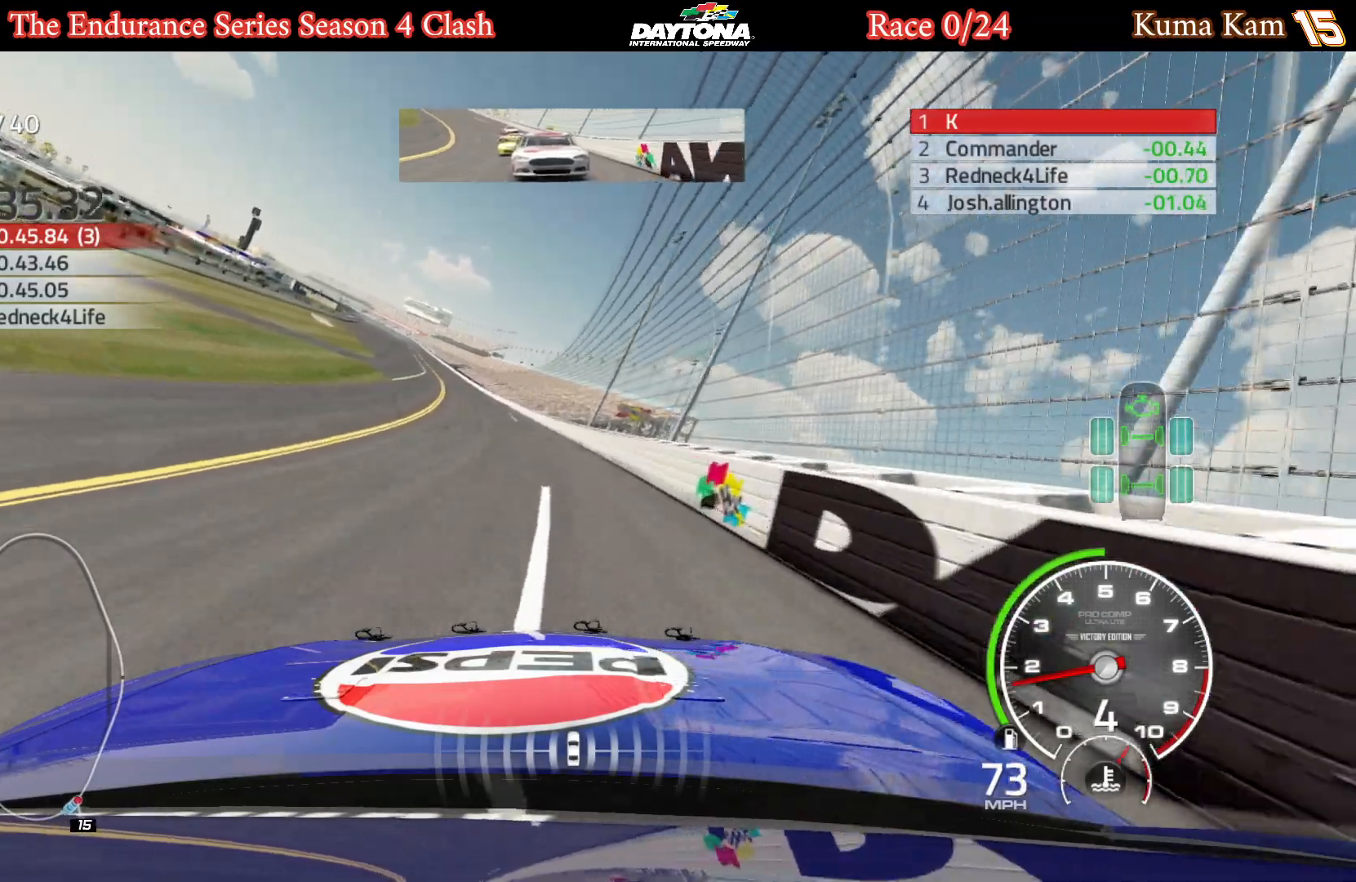
{"buttons": [], "left_stick": "center", "right_stick": "center", "events": [[367, "left_stick", "center"]]}
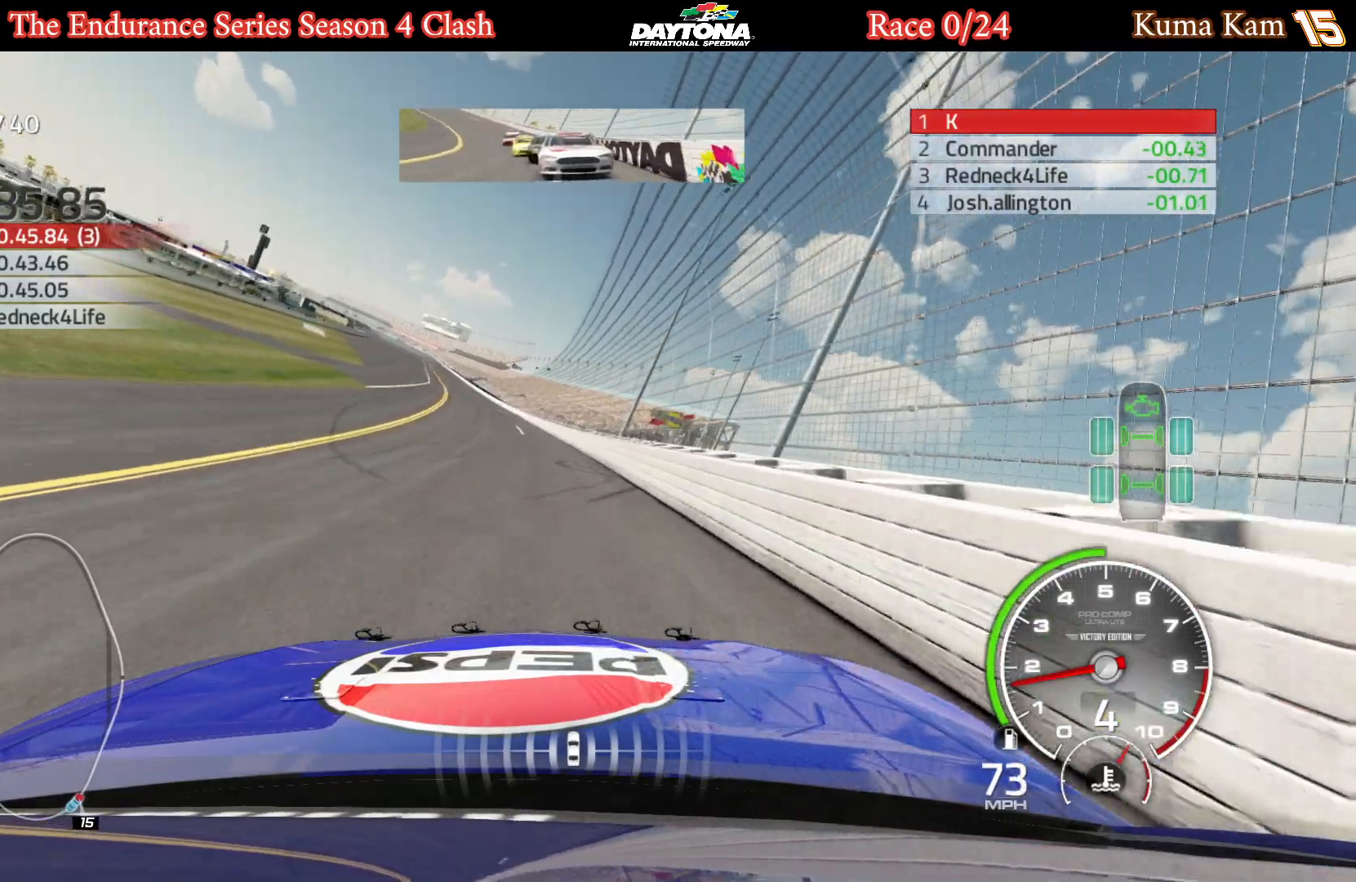
{"buttons": [], "left_stick": "down-left", "right_stick": "center", "events": [[33, "left_stick", "left"], [183, "left_stick", "center"], [350, "left_stick", "down-left"]]}
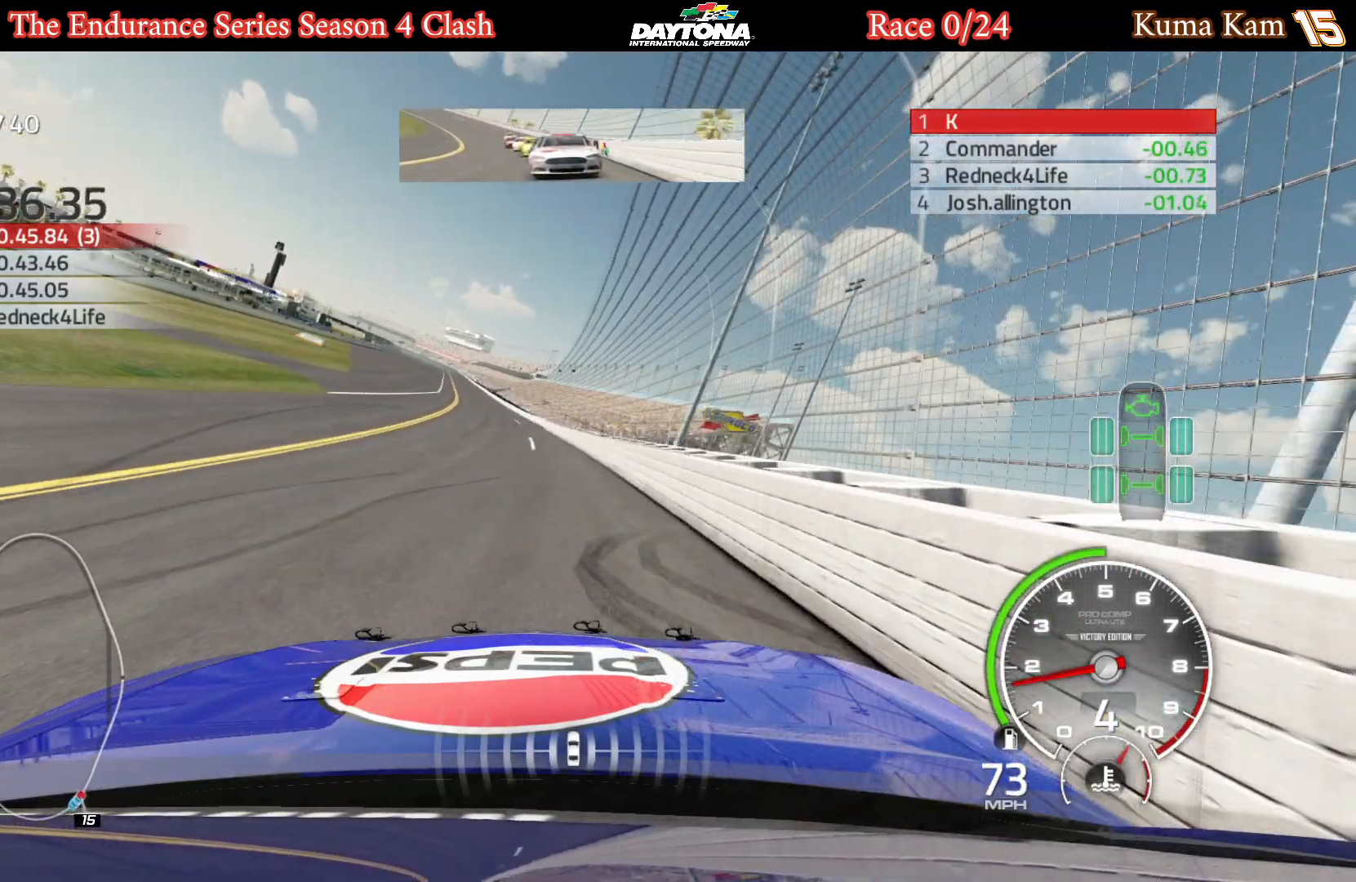
{"buttons": [], "left_stick": "center", "right_stick": "center", "events": [[17, "left_stick", "center"], [83, "left_stick", "down-left"], [250, "left_stick", "center"]]}
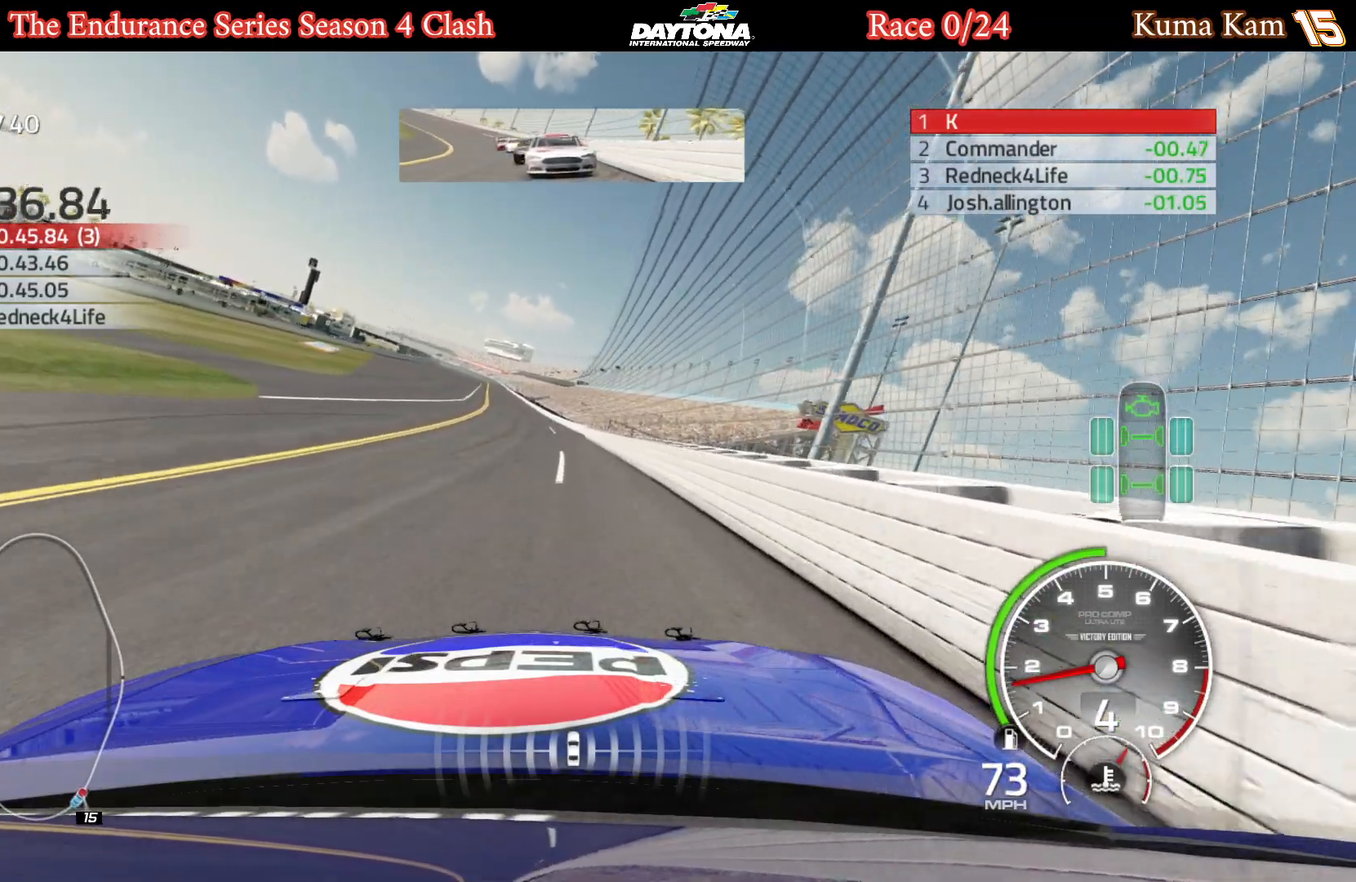
{"buttons": [], "left_stick": "center", "right_stick": "center", "events": []}